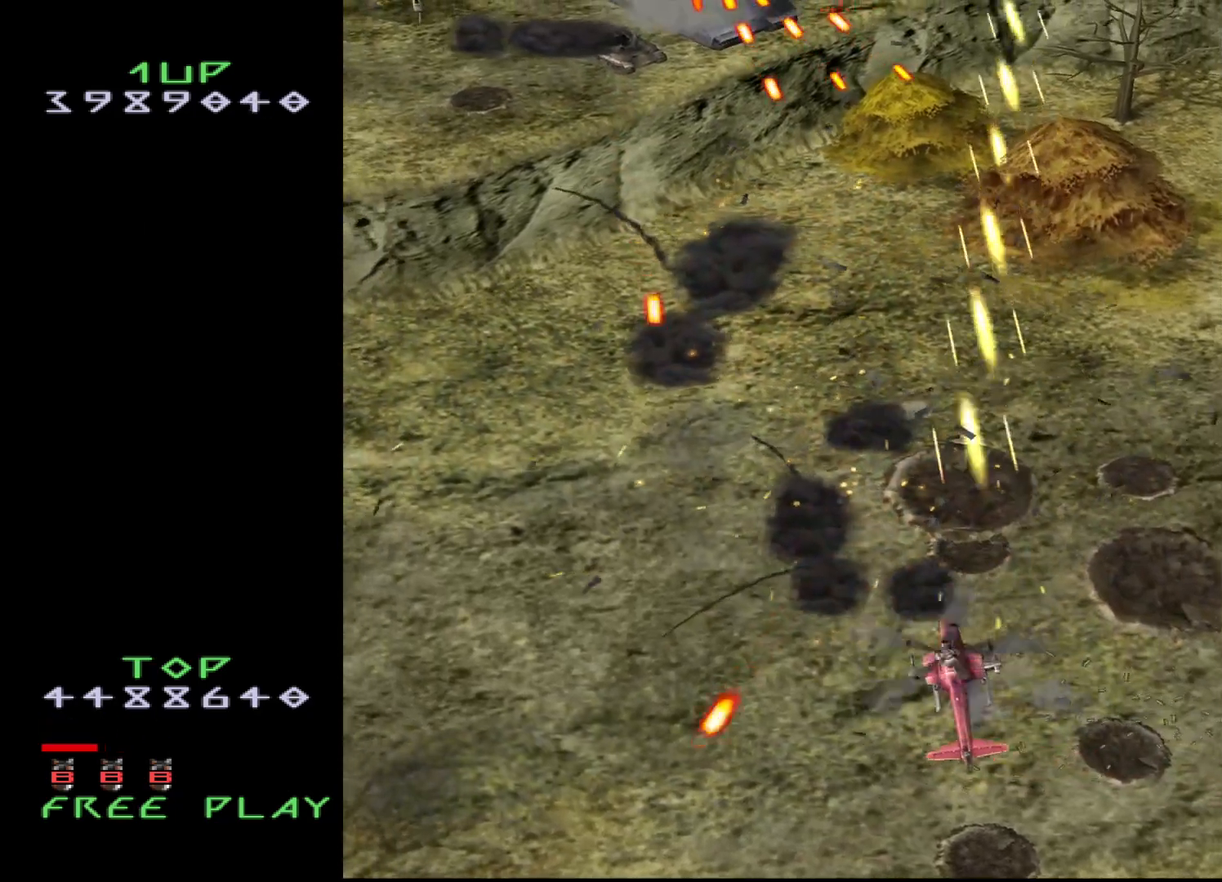
Gameplay with a controller (arcade stick); each line is a JSON object with the inputs held at the frame after it. "events" lists button and stick changes between this image and that frame as [ms after this image, input, new state], when the widget could be followed in between. Not read: L3 R3.
{"buttons": ["CROSS", "DPAD_LEFT"], "events": [[117, "DPAD_DOWN", "up"], [233, "DPAD_DOWN", "down"], [317, "DPAD_DOWN", "up"]]}
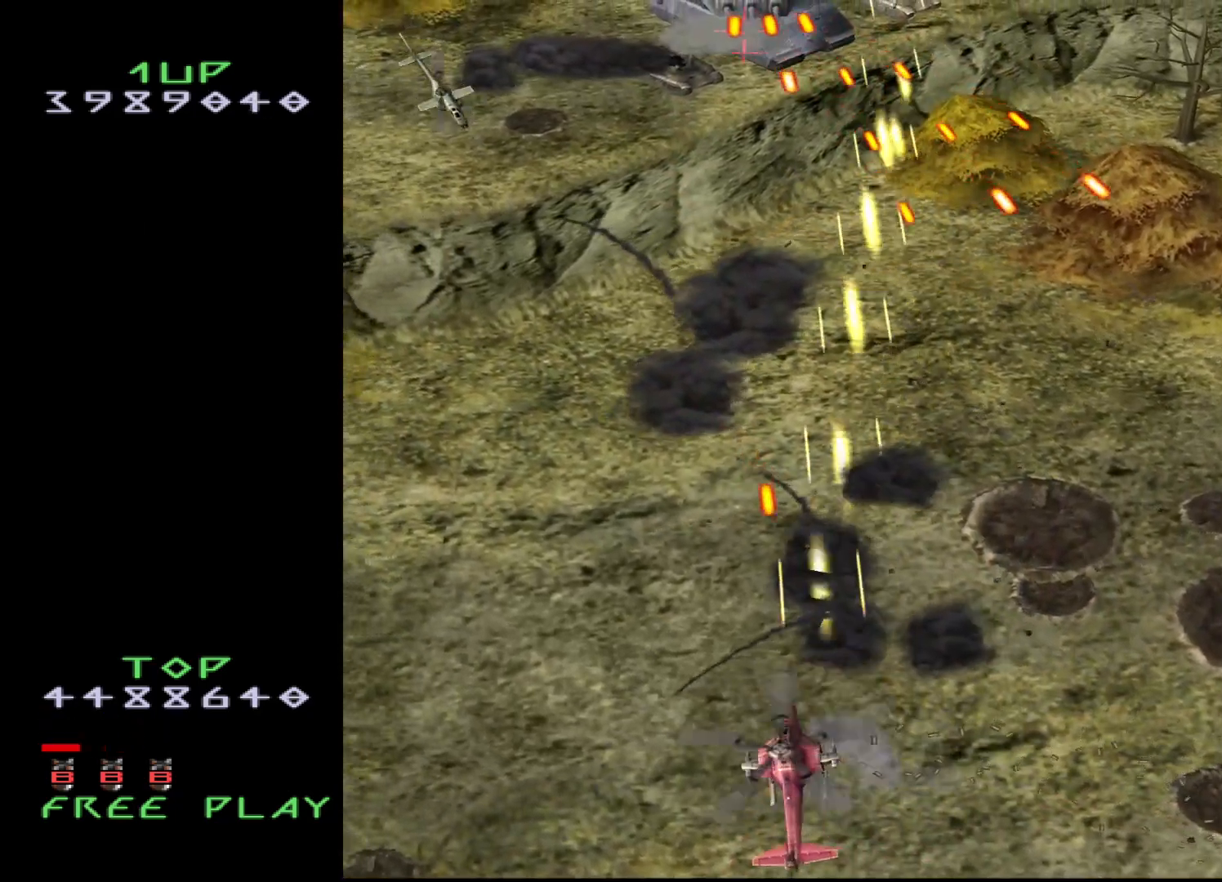
{"buttons": ["CROSS", "DPAD_UP", "DPAD_LEFT"], "events": [[117, "DPAD_UP", "down"], [233, "DPAD_UP", "up"], [350, "DPAD_UP", "down"]]}
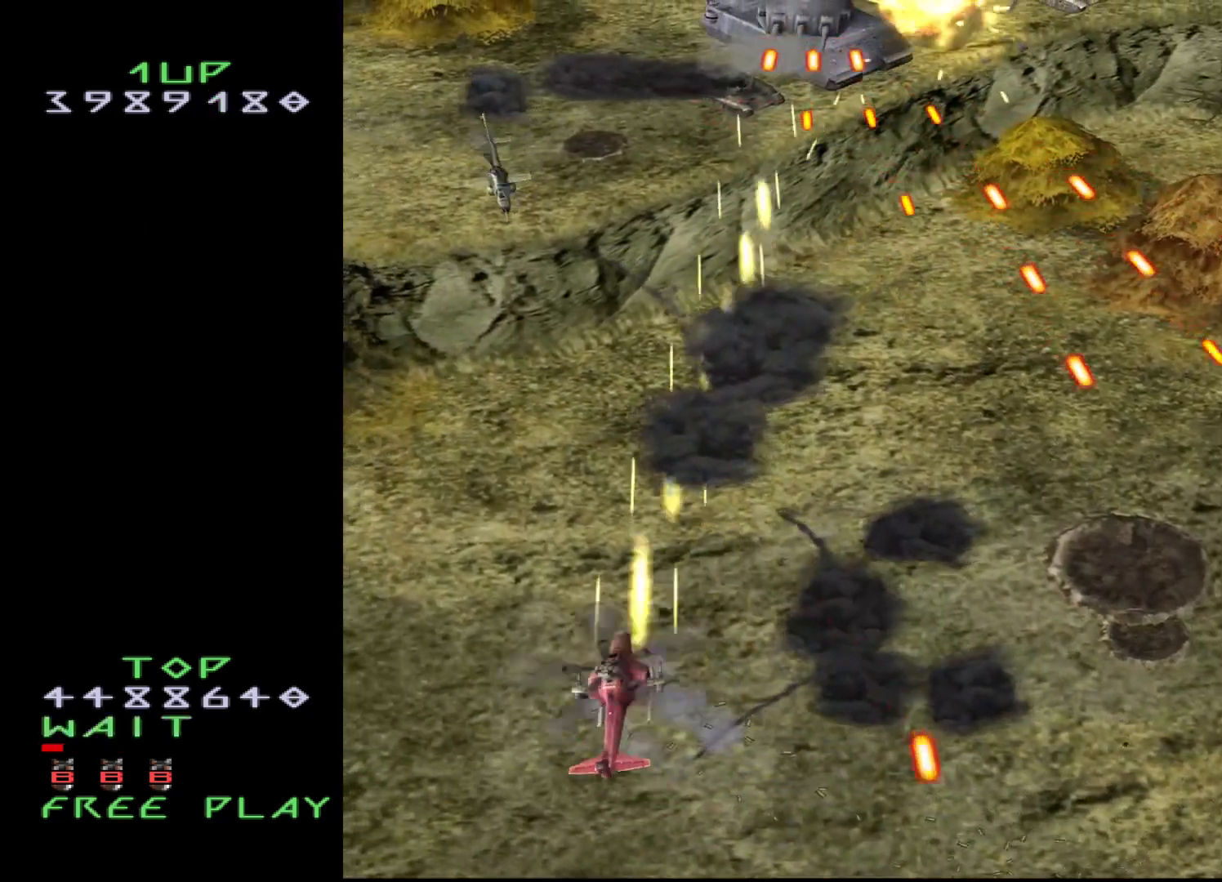
{"buttons": ["CROSS", "DPAD_LEFT"], "events": [[17, "DPAD_UP", "up"], [83, "DPAD_UP", "down"], [467, "DPAD_UP", "up"]]}
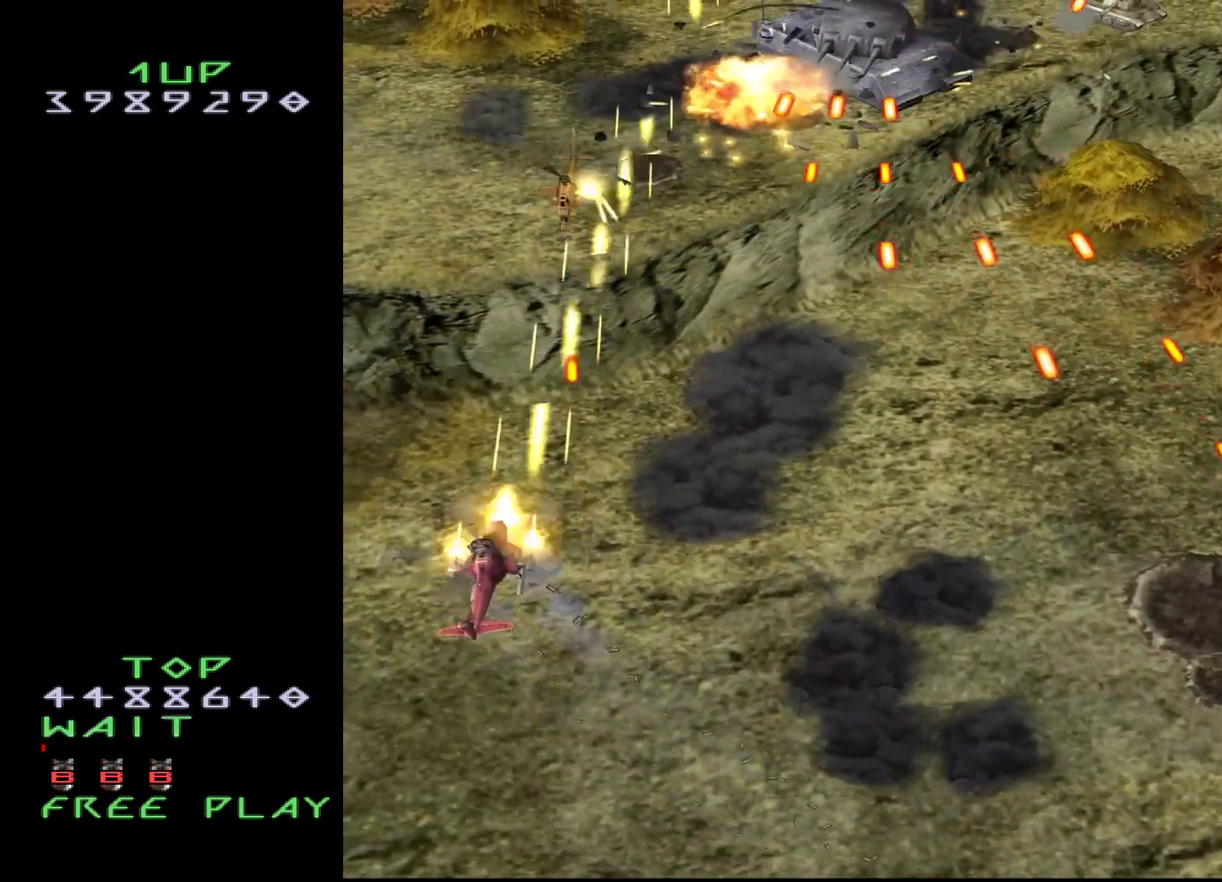
{"buttons": ["DPAD_DOWN"], "events": [[150, "DPAD_UP", "down"], [267, "DPAD_LEFT", "up"], [317, "CROSS", "up"], [317, "DPAD_UP", "up"], [367, "DPAD_DOWN", "down"]]}
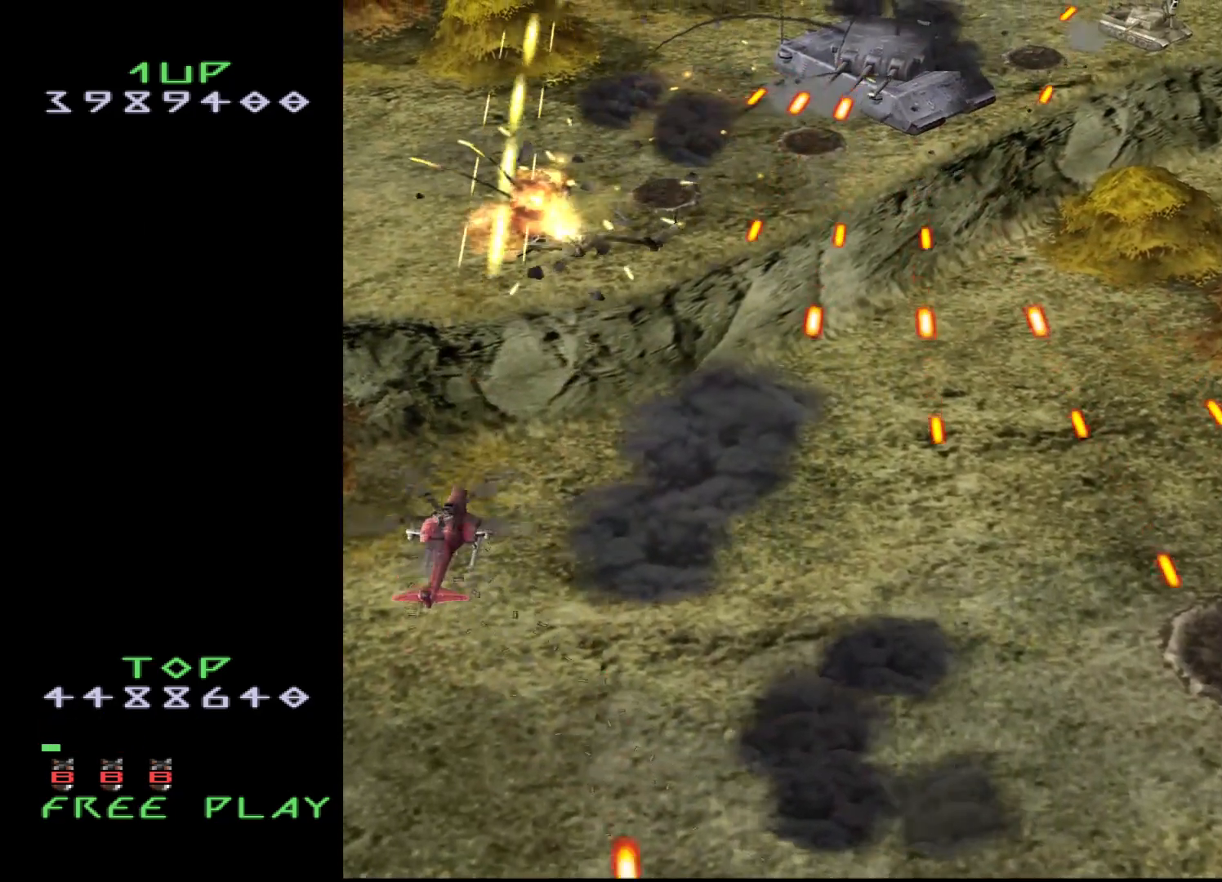
{"buttons": ["DPAD_DOWN"], "events": [[67, "DPAD_DOWN", "up"], [67, "DPAD_RIGHT", "down"], [283, "DPAD_RIGHT", "up"], [417, "DPAD_DOWN", "down"]]}
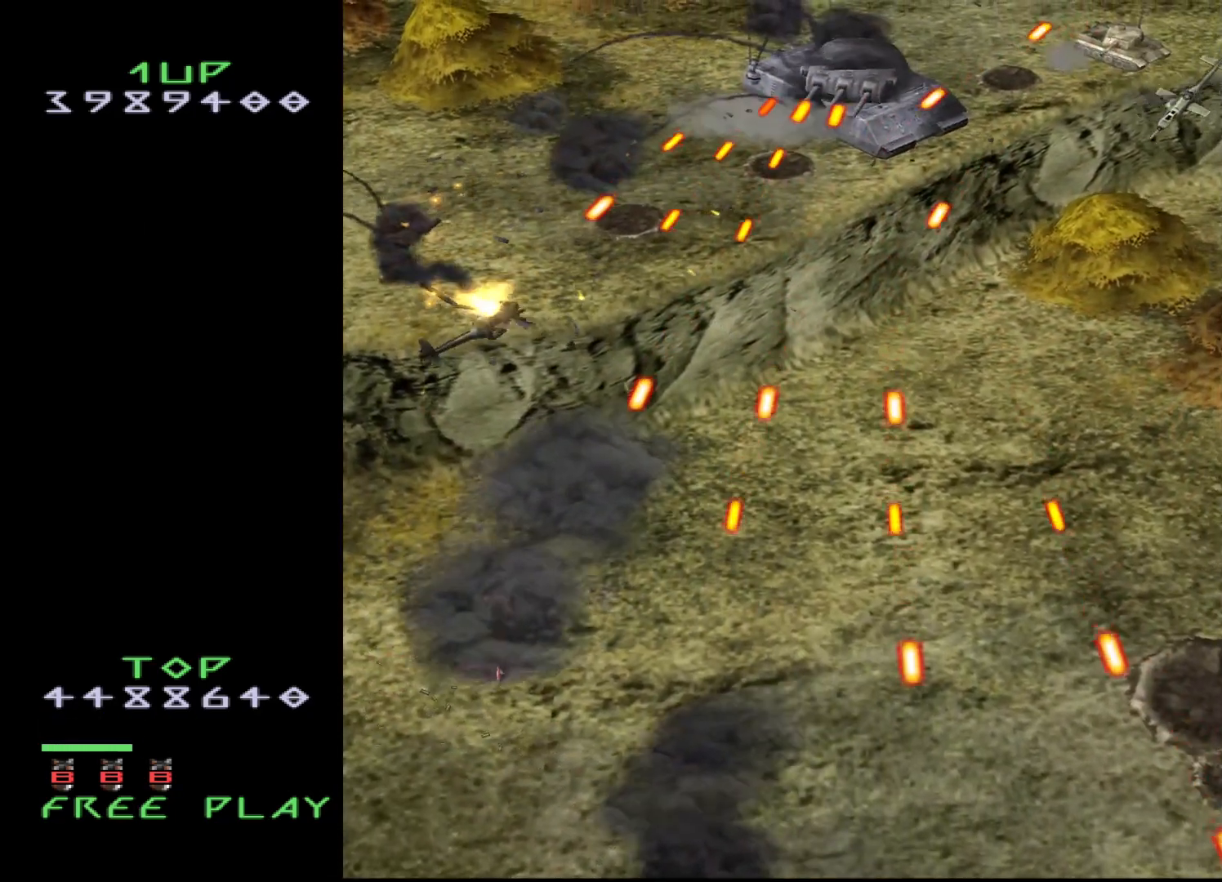
{"buttons": ["DPAD_RIGHT"], "events": [[50, "DPAD_RIGHT", "down"], [67, "DPAD_DOWN", "up"], [217, "DPAD_UP", "down"], [250, "DPAD_RIGHT", "up"], [367, "DPAD_RIGHT", "down"], [417, "DPAD_UP", "up"]]}
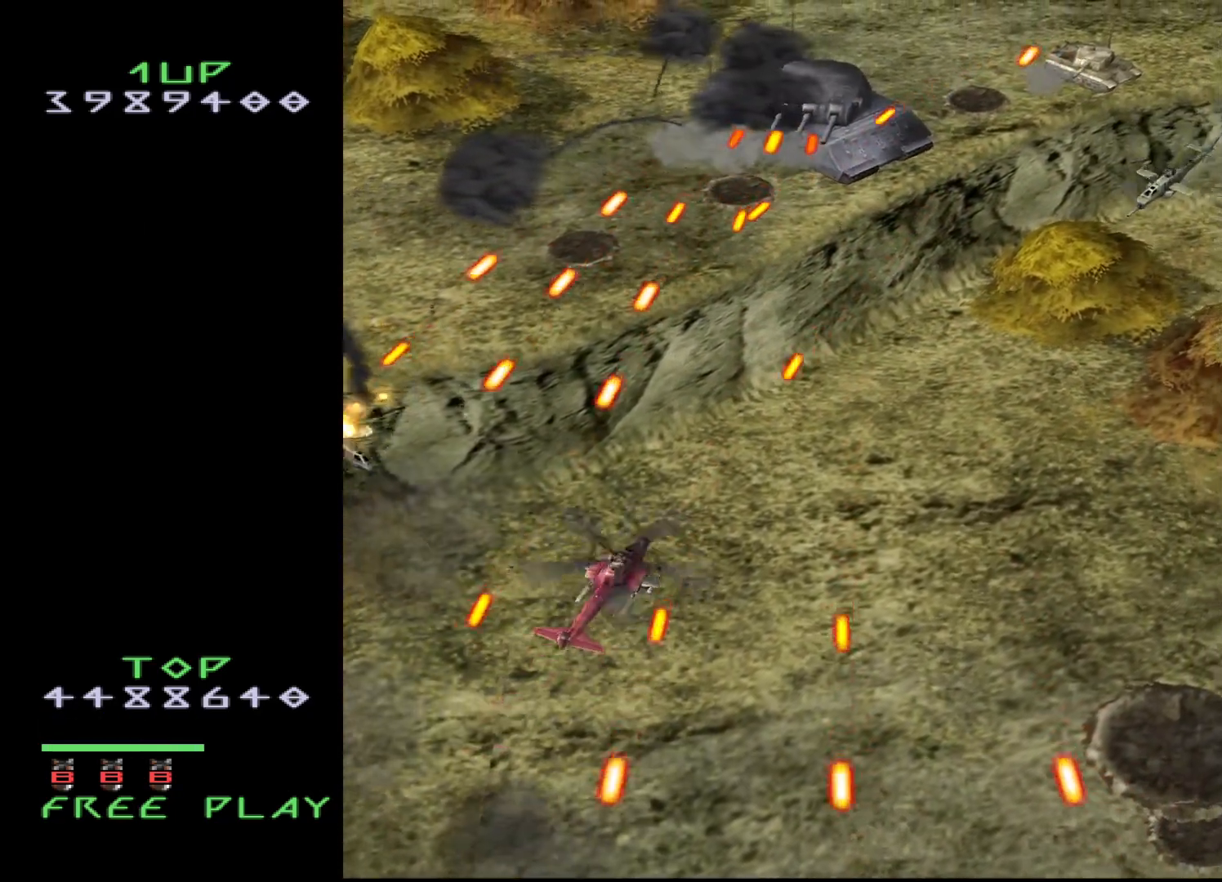
{"buttons": ["CROSS", "DPAD_DOWN"], "events": [[233, "DPAD_RIGHT", "up"], [250, "DPAD_UP", "down"], [367, "DPAD_DOWN", "down"], [367, "DPAD_UP", "up"], [417, "CROSS", "down"]]}
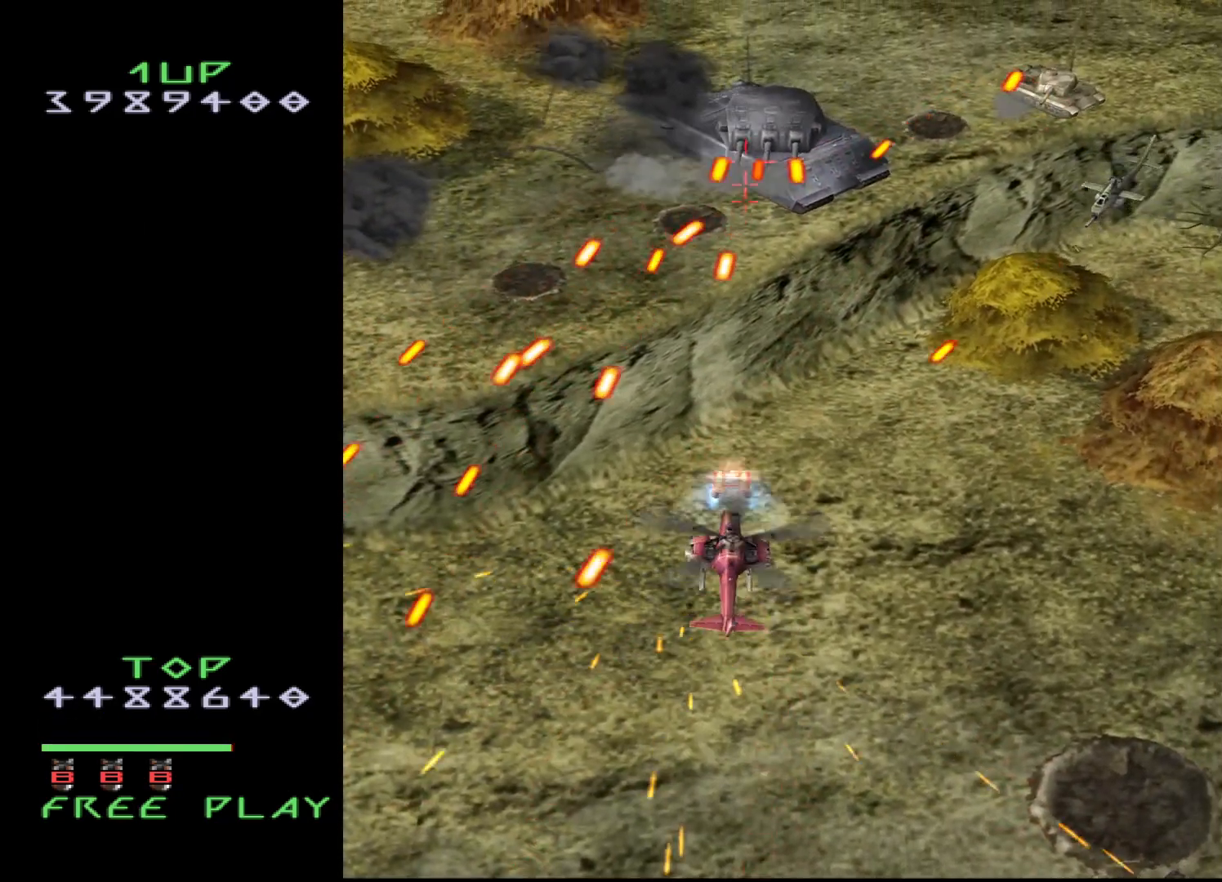
{"buttons": ["CROSS", "DPAD_UP", "DPAD_RIGHT"], "events": [[17, "DPAD_RIGHT", "down"], [167, "DPAD_DOWN", "up"], [350, "DPAD_UP", "down"]]}
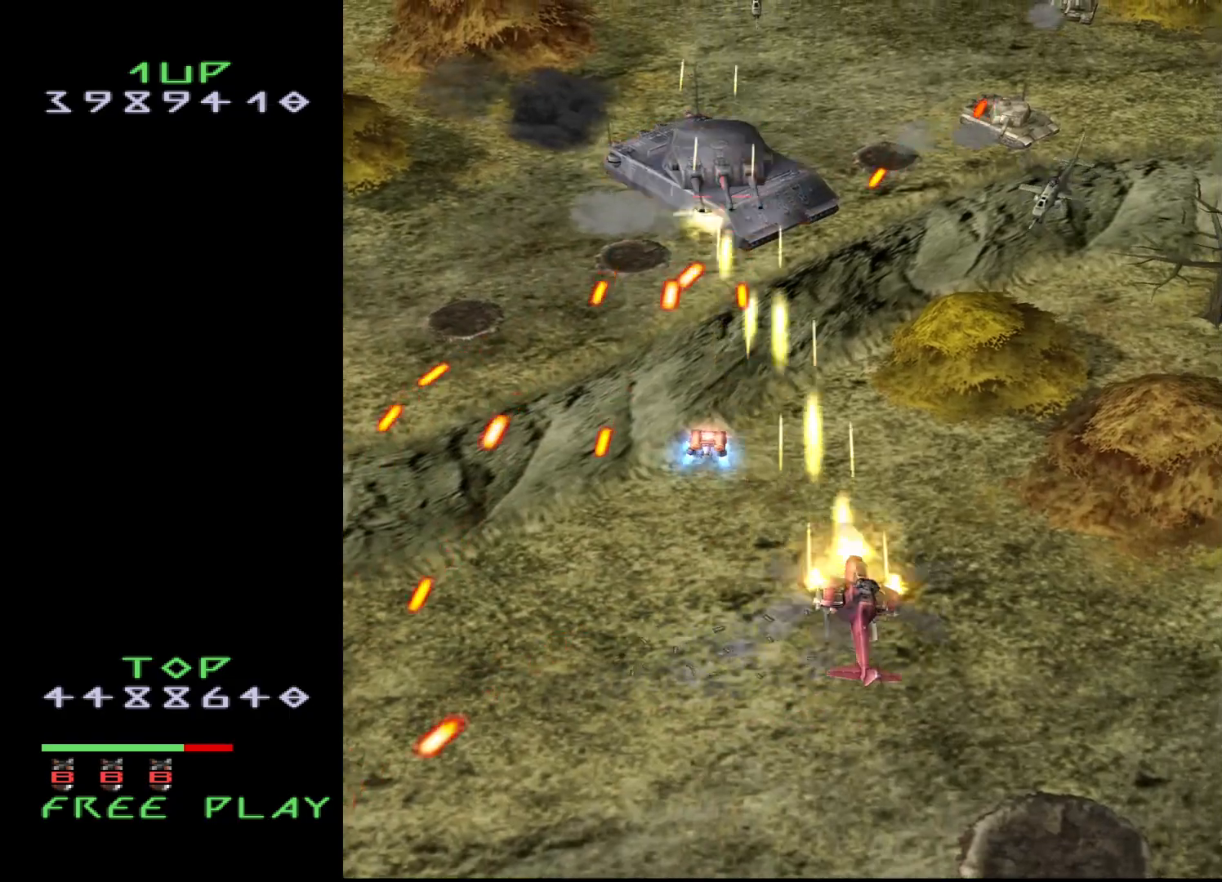
{"buttons": ["CROSS", "DPAD_RIGHT"], "events": [[33, "DPAD_UP", "up"], [167, "DPAD_UP", "down"], [267, "DPAD_UP", "up"]]}
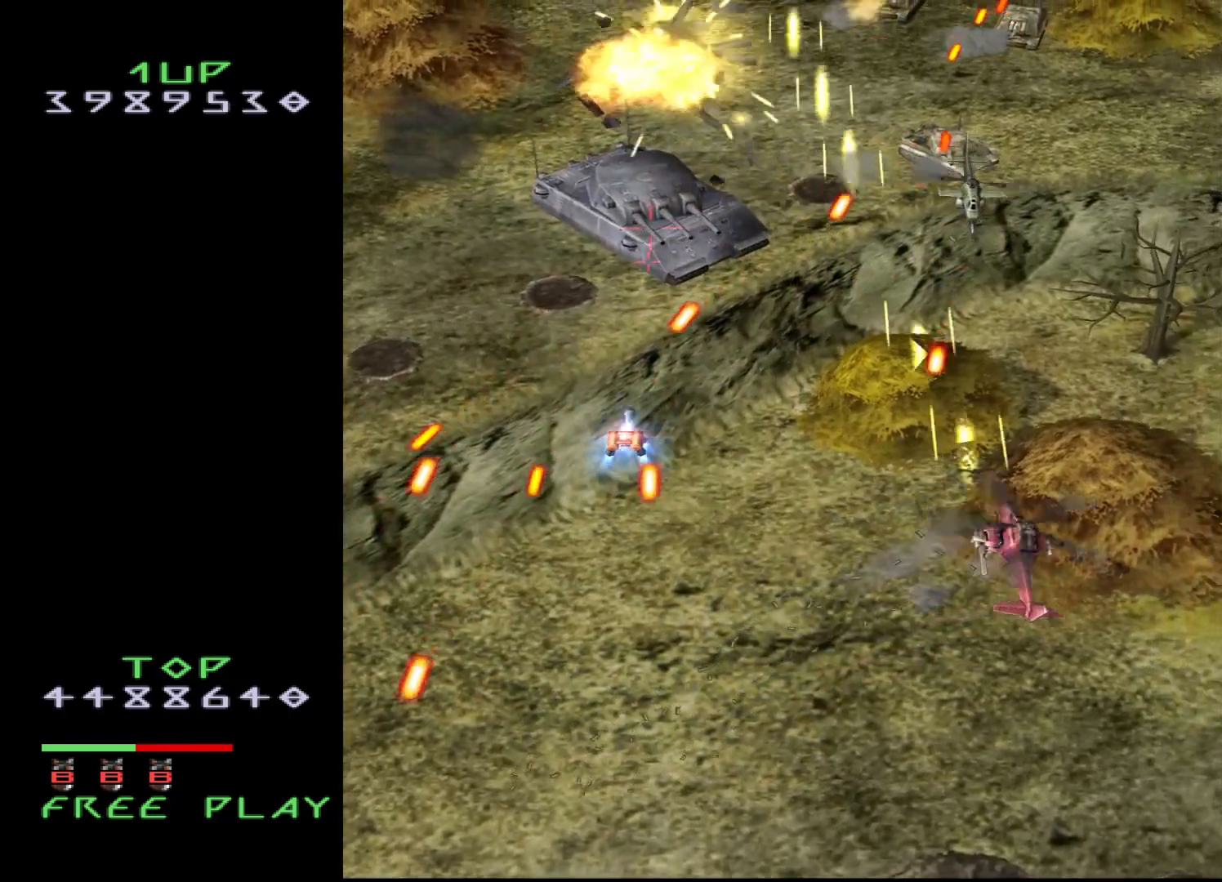
{"buttons": ["CROSS", "DPAD_LEFT"], "events": [[150, "DPAD_DOWN", "down"], [300, "DPAD_RIGHT", "up"], [400, "DPAD_LEFT", "down"], [500, "DPAD_DOWN", "up"]]}
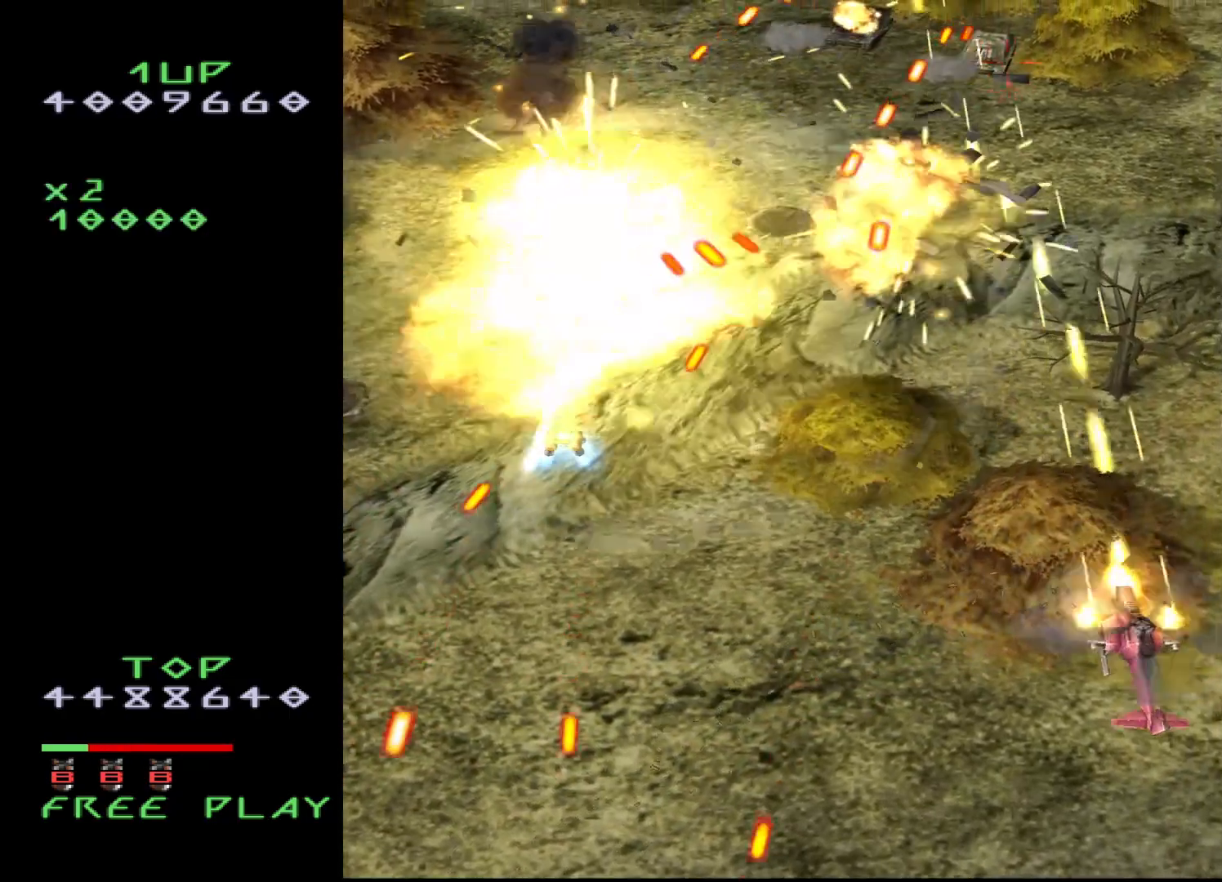
{"buttons": ["CROSS", "DPAD_UP", "DPAD_LEFT"], "events": [[167, "DPAD_DOWN", "down"], [400, "DPAD_DOWN", "up"], [483, "DPAD_UP", "down"]]}
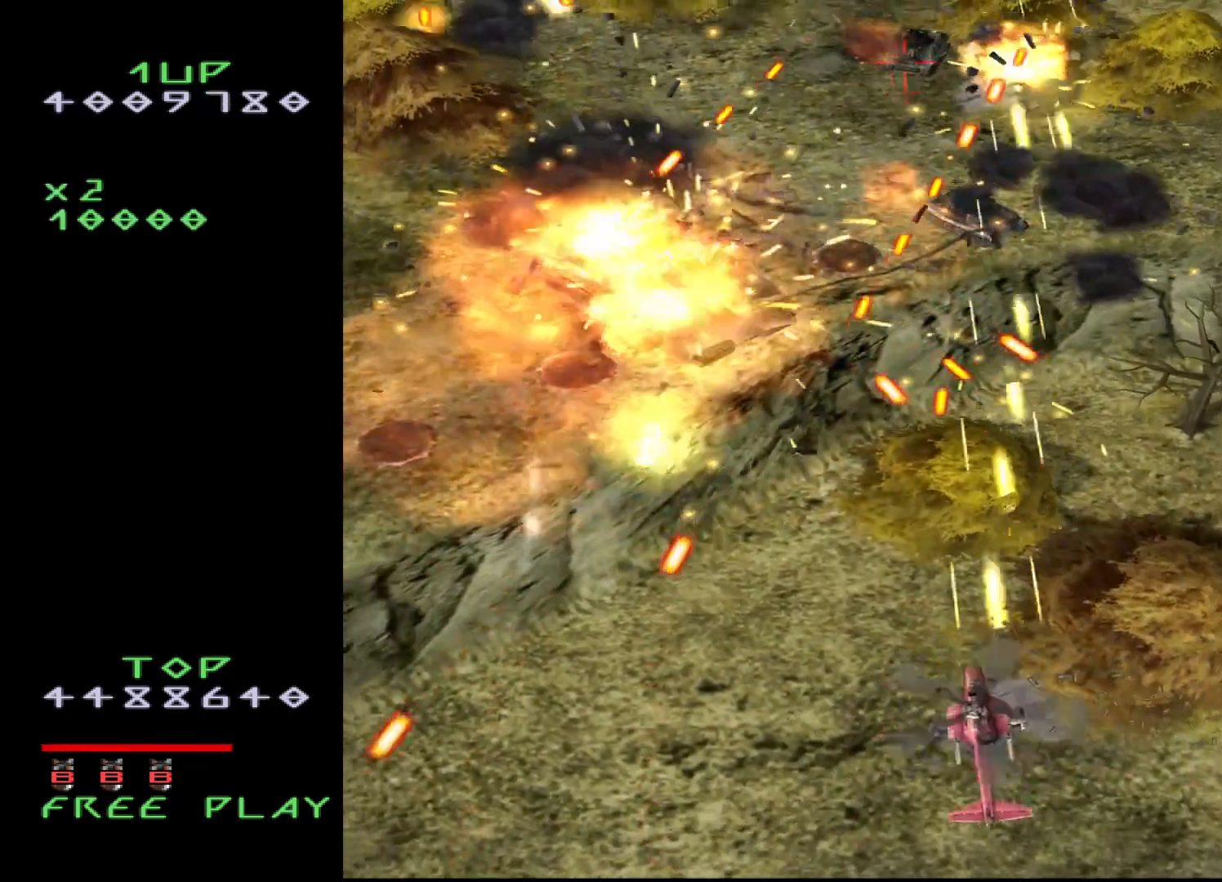
{"buttons": ["CROSS", "DPAD_LEFT"], "events": [[183, "DPAD_UP", "up"]]}
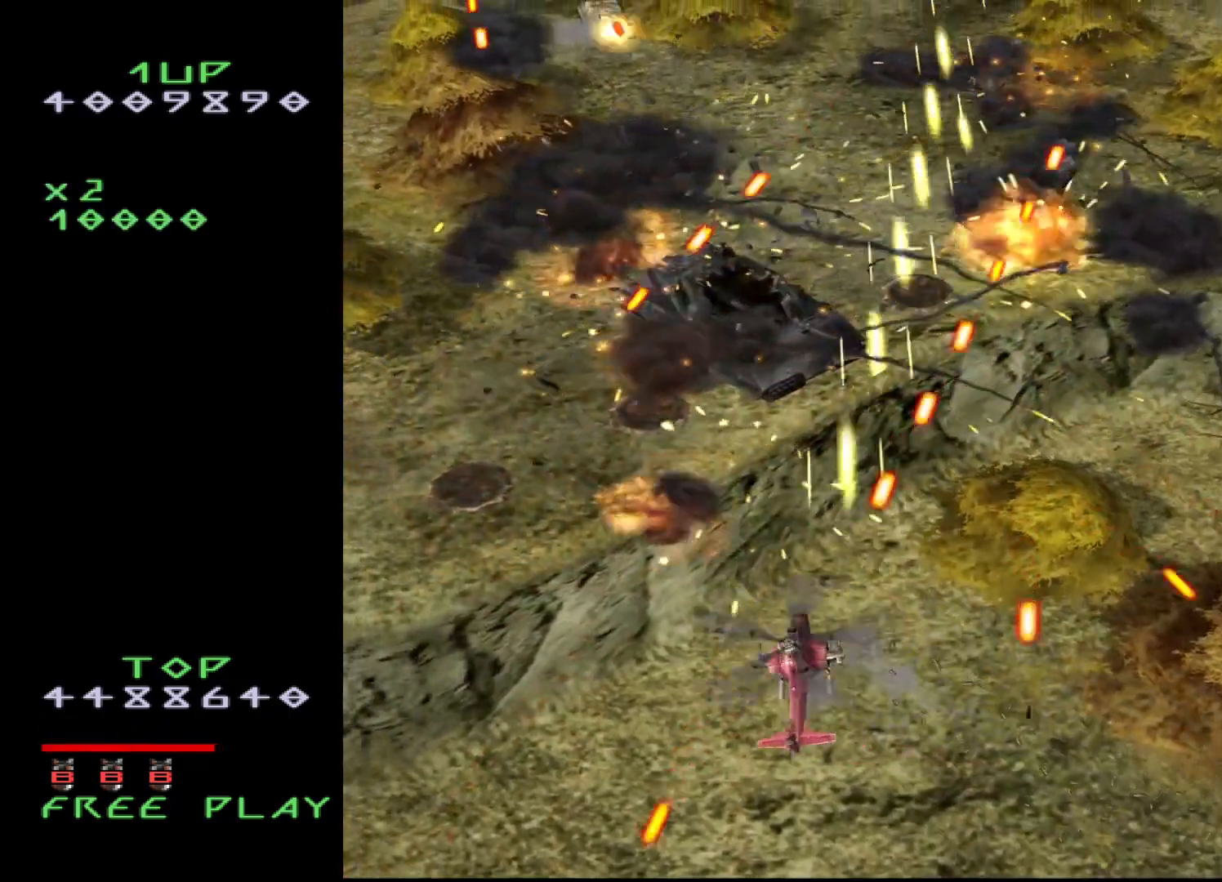
{"buttons": ["CROSS", "DPAD_DOWN", "DPAD_LEFT"], "events": [[350, "DPAD_DOWN", "down"]]}
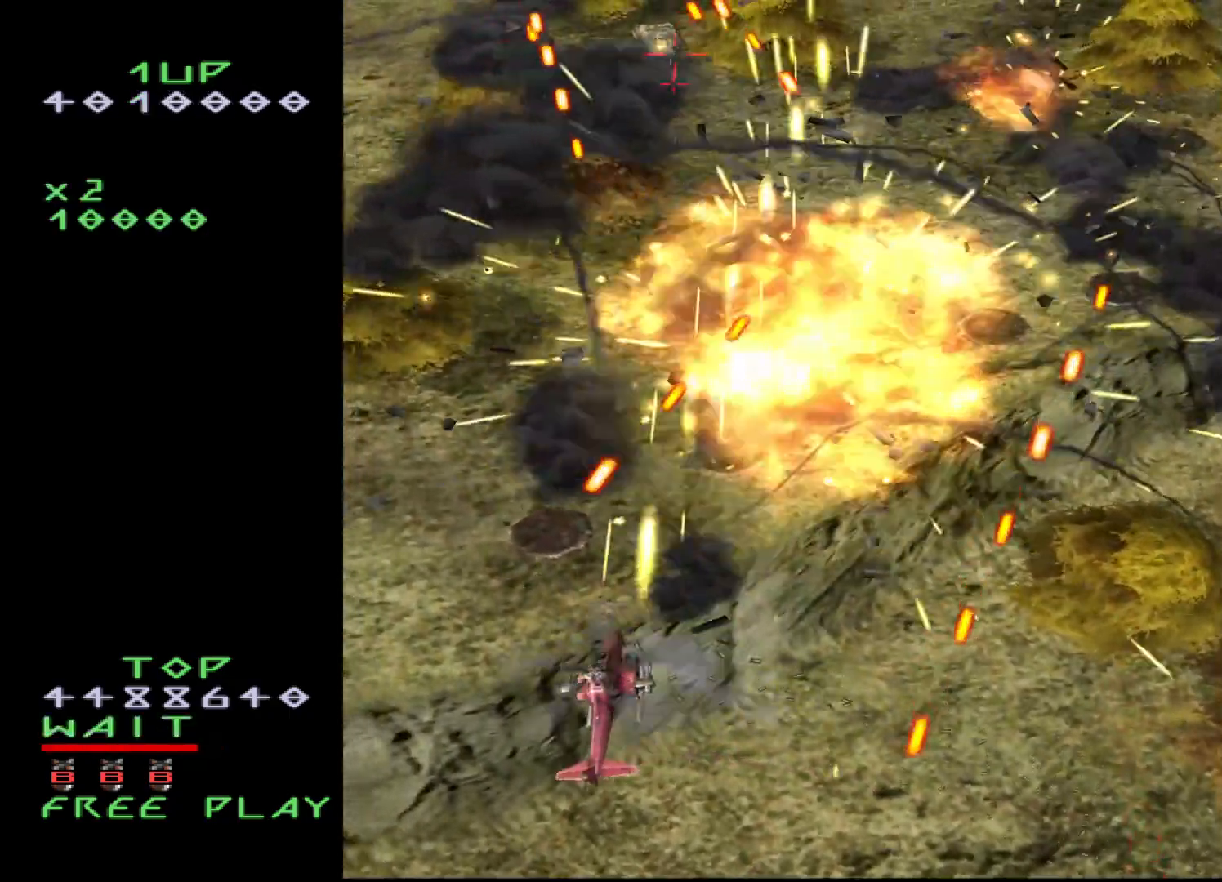
{"buttons": ["CROSS", "DPAD_RIGHT"], "events": [[317, "DPAD_LEFT", "up"], [333, "DPAD_RIGHT", "down"], [417, "DPAD_DOWN", "up"]]}
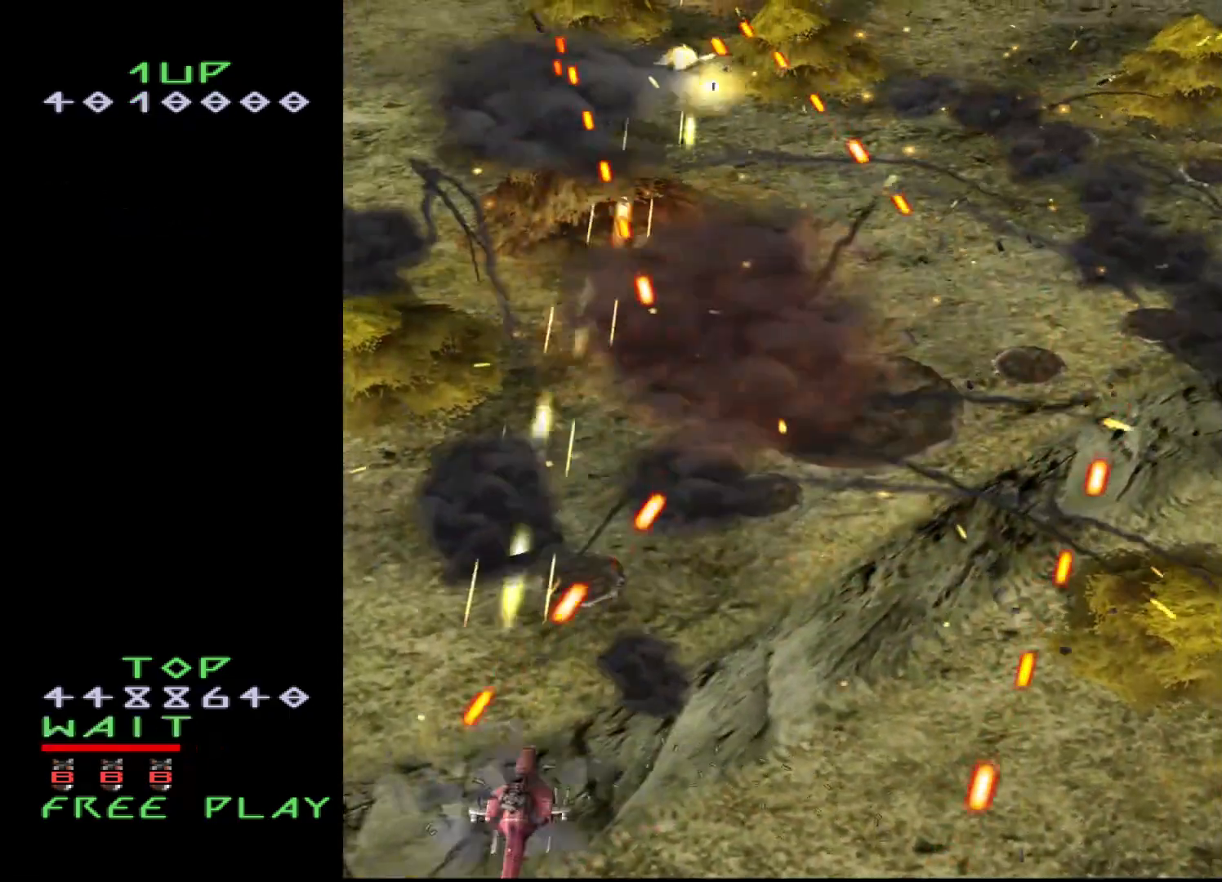
{"buttons": ["CROSS", "DPAD_UP", "DPAD_RIGHT"], "events": [[167, "DPAD_UP", "down"]]}
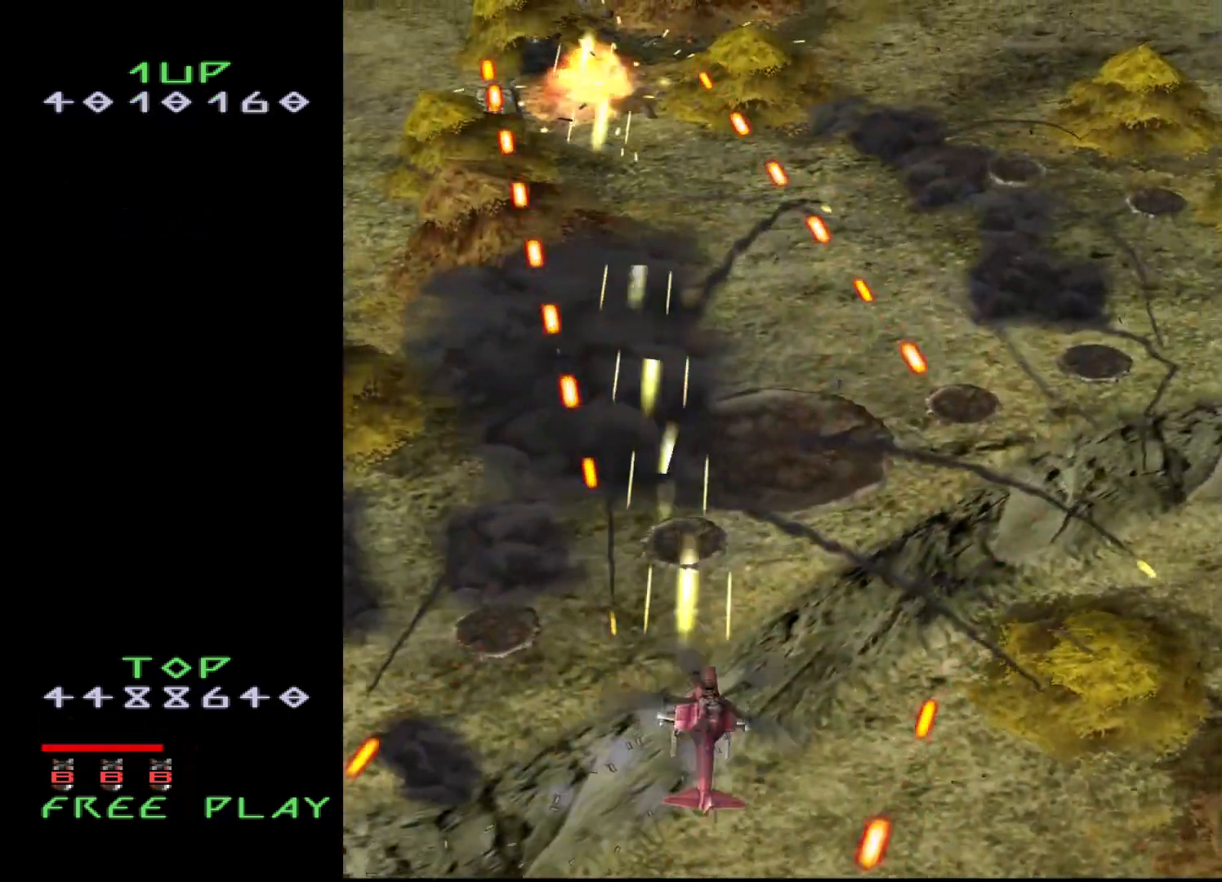
{"buttons": ["CROSS", "DPAD_LEFT"], "events": [[183, "DPAD_RIGHT", "up"], [333, "DPAD_LEFT", "down"], [450, "DPAD_UP", "up"]]}
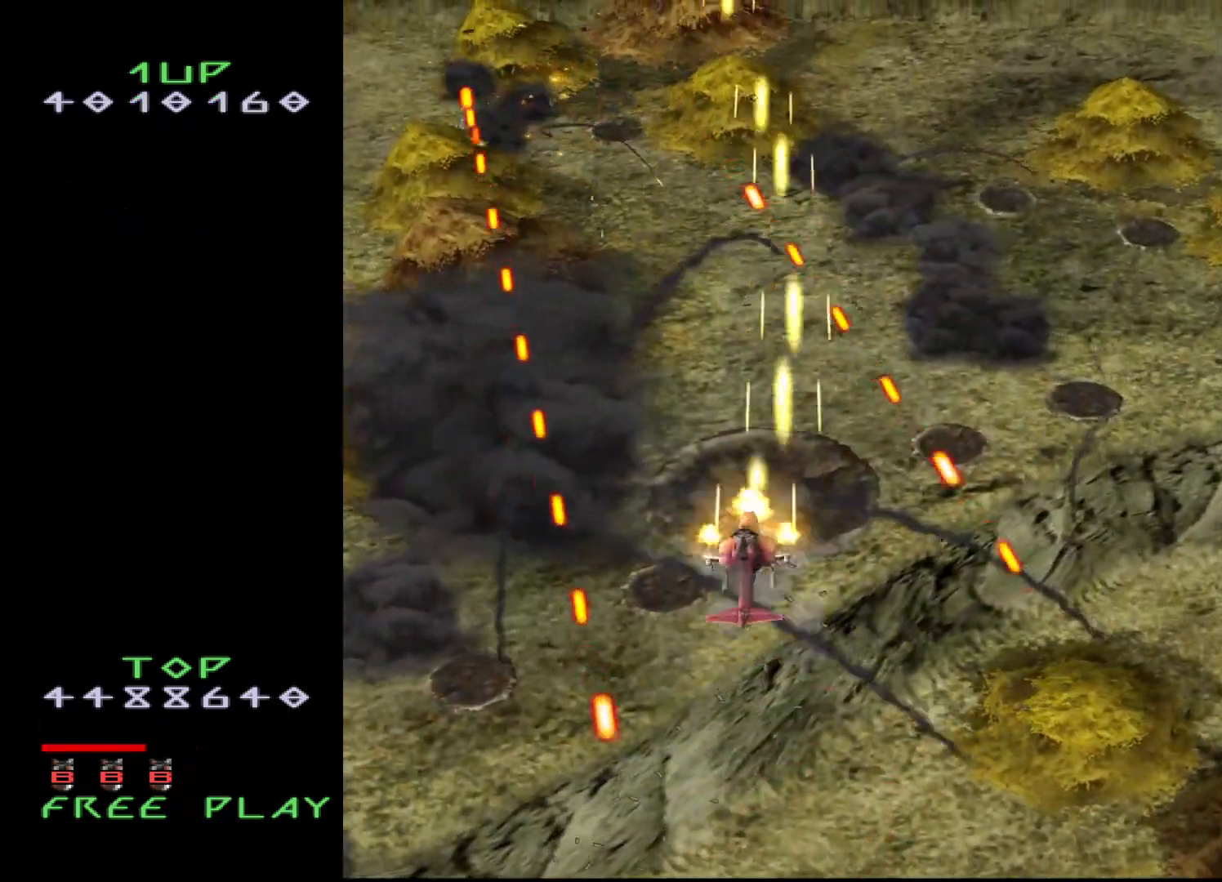
{"buttons": ["CROSS", "DPAD_UP"], "events": [[17, "DPAD_LEFT", "up"], [67, "CROSS", "up"], [117, "DPAD_LEFT", "down"], [200, "CROSS", "down"], [250, "DPAD_LEFT", "up"], [283, "DPAD_UP", "down"], [300, "DPAD_RIGHT", "down"], [400, "DPAD_RIGHT", "up"]]}
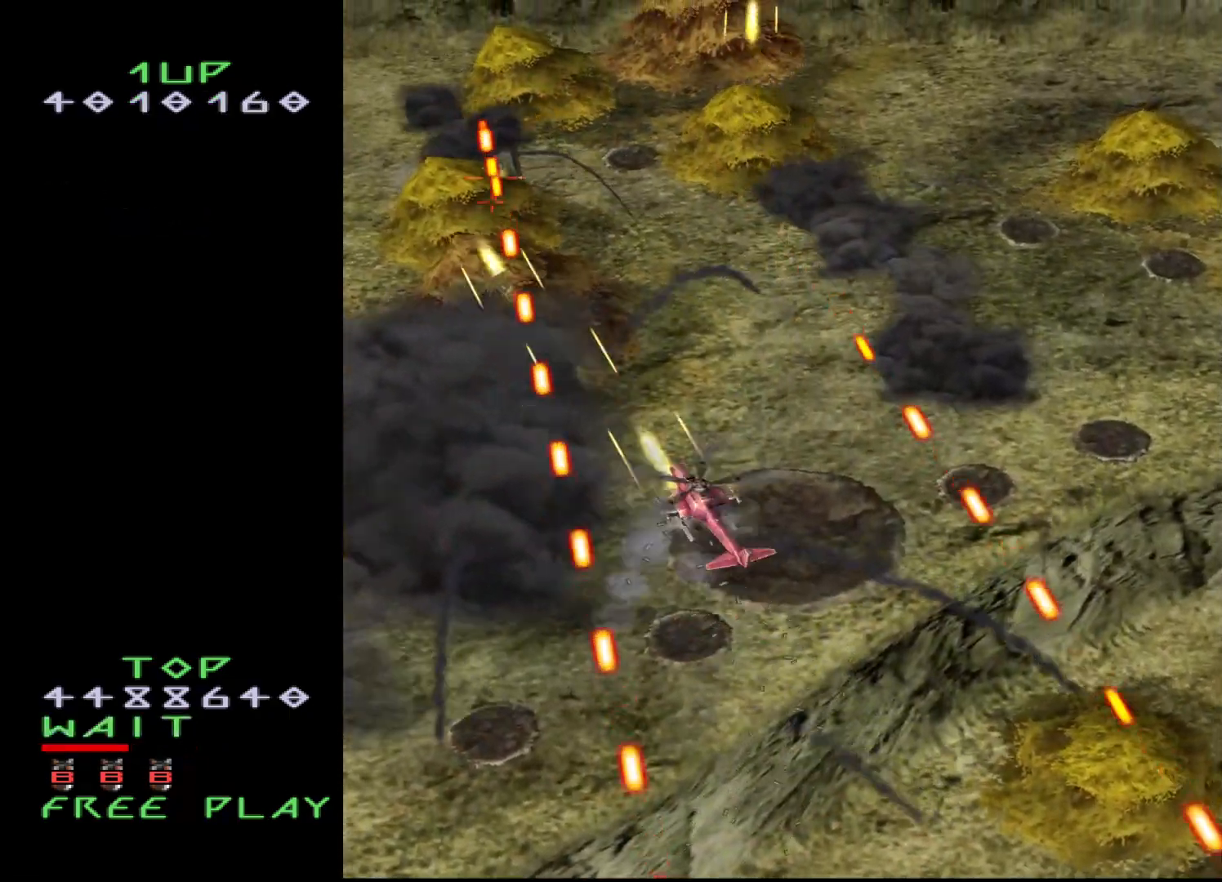
{"buttons": ["CROSS", "DPAD_DOWN"], "events": [[333, "DPAD_UP", "up"], [400, "DPAD_DOWN", "down"]]}
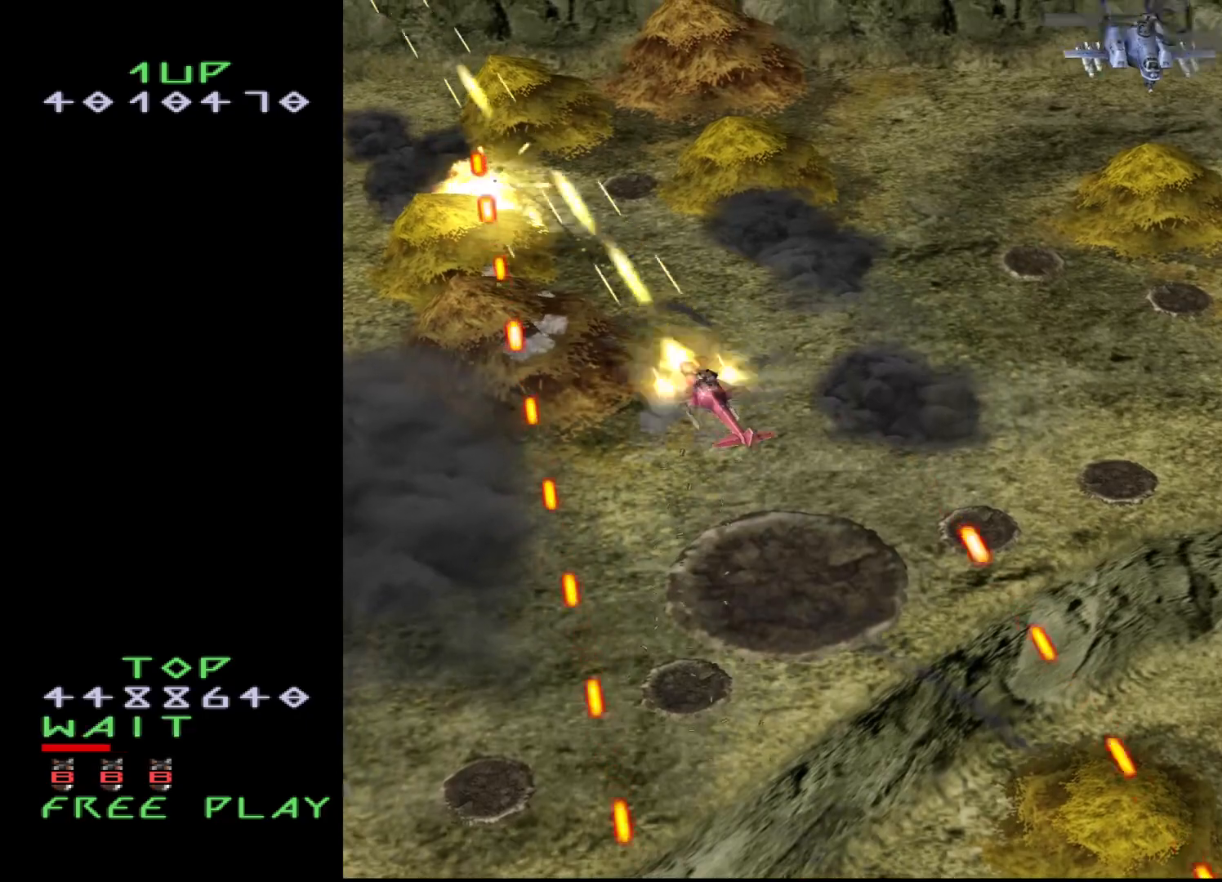
{"buttons": ["CROSS", "DPAD_RIGHT"], "events": [[100, "CROSS", "up"], [117, "DPAD_DOWN", "up"], [167, "DPAD_RIGHT", "down"], [350, "CROSS", "down"]]}
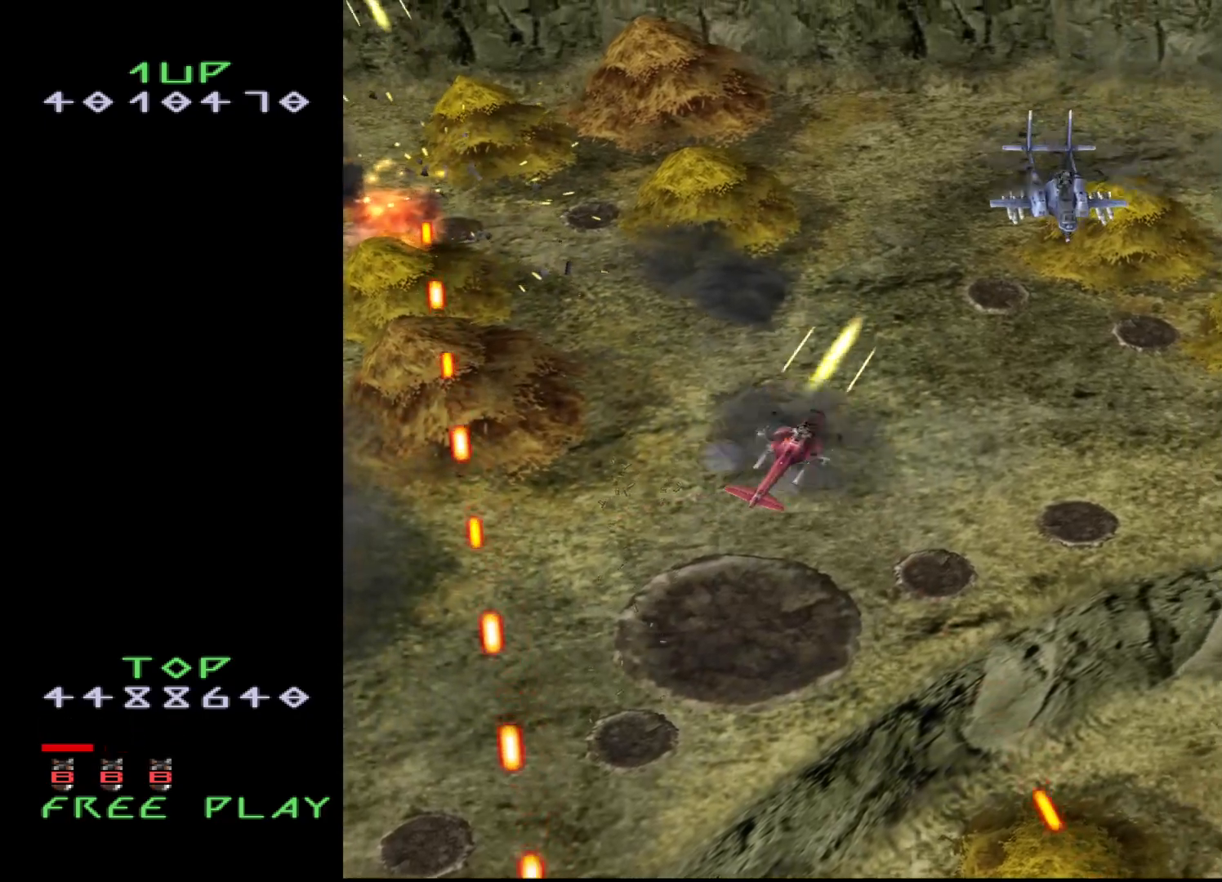
{"buttons": ["CROSS"], "events": [[133, "DPAD_RIGHT", "up"], [400, "DPAD_LEFT", "down"], [467, "DPAD_LEFT", "up"]]}
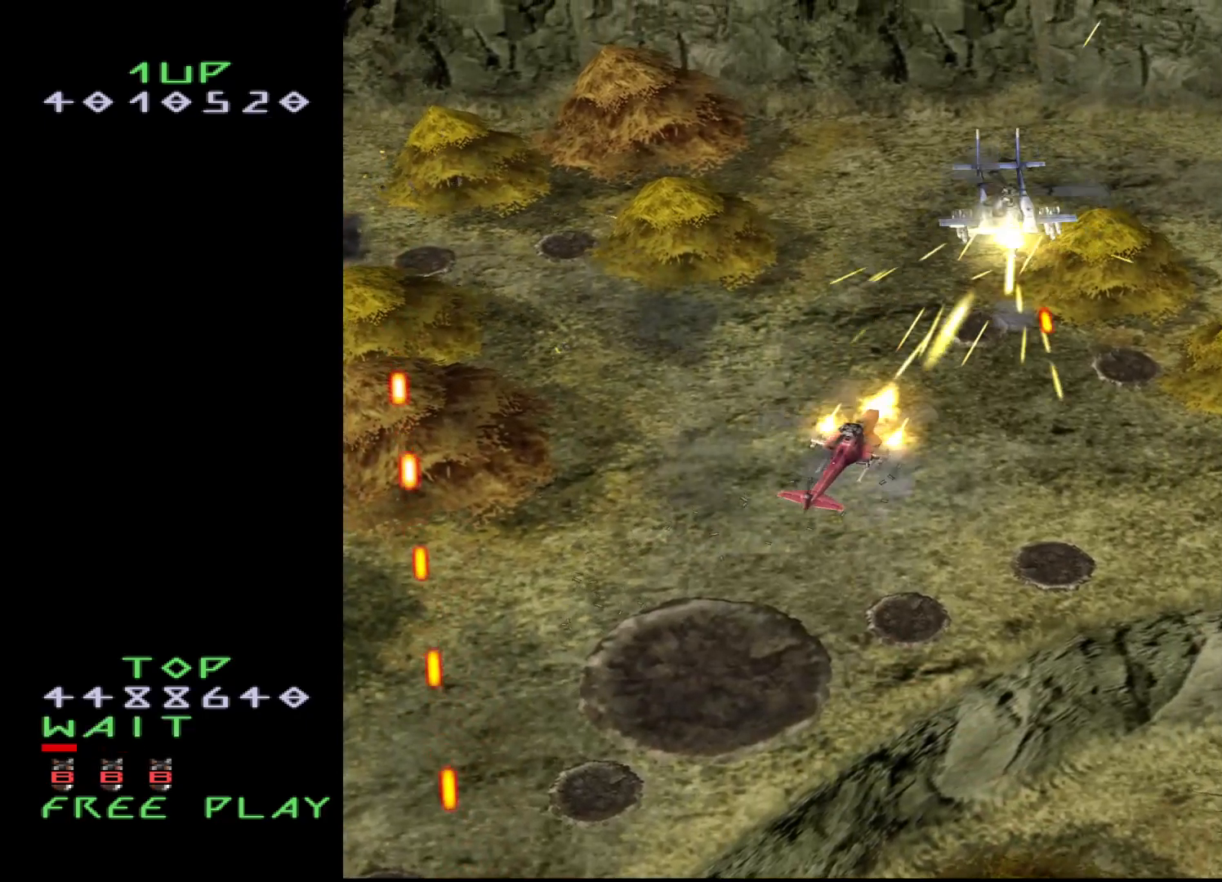
{"buttons": ["CROSS", "DPAD_LEFT"], "events": [[50, "DPAD_DOWN", "down"], [167, "DPAD_LEFT", "down"], [200, "DPAD_DOWN", "up"], [283, "DPAD_LEFT", "up"], [433, "DPAD_LEFT", "down"]]}
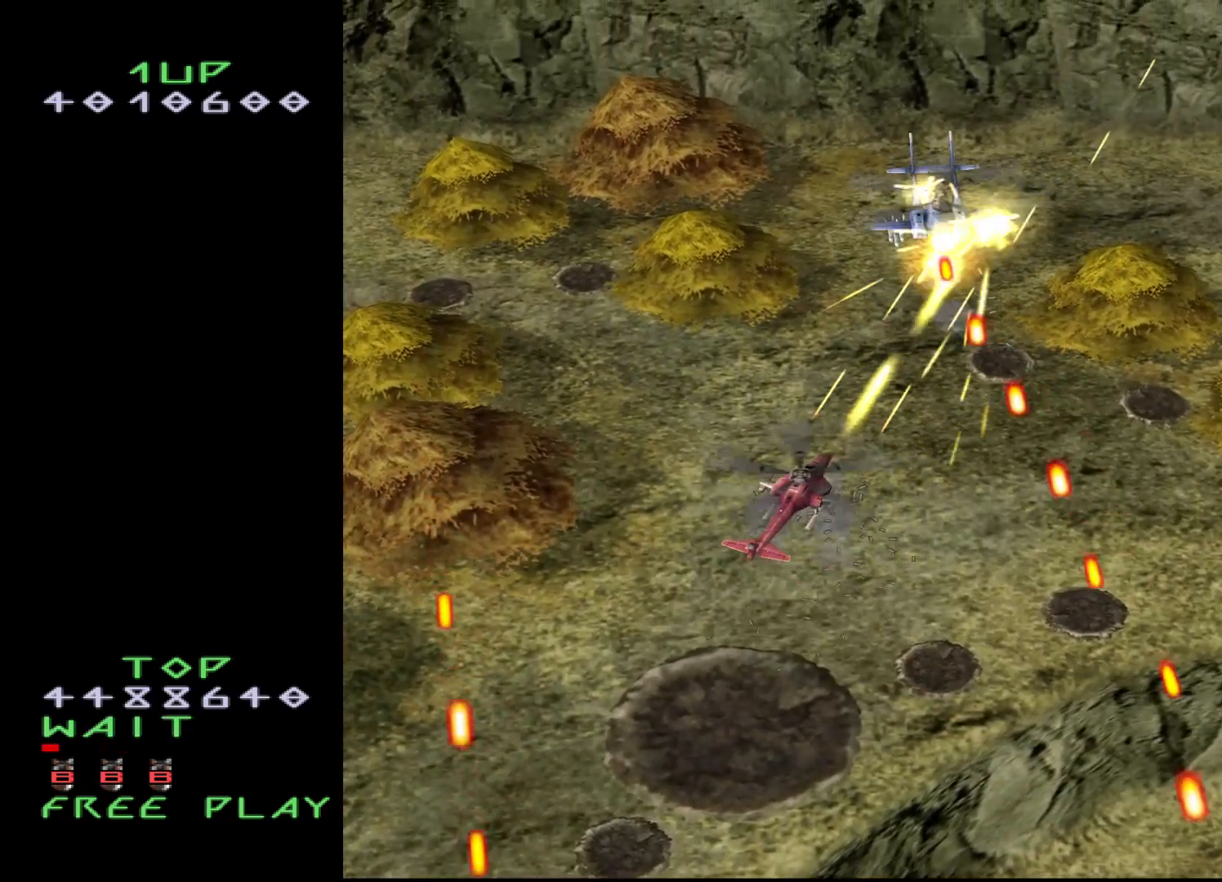
{"buttons": ["CROSS", "DPAD_UP"], "events": [[83, "DPAD_LEFT", "up"], [167, "DPAD_LEFT", "down"], [450, "DPAD_UP", "down"], [500, "DPAD_LEFT", "up"]]}
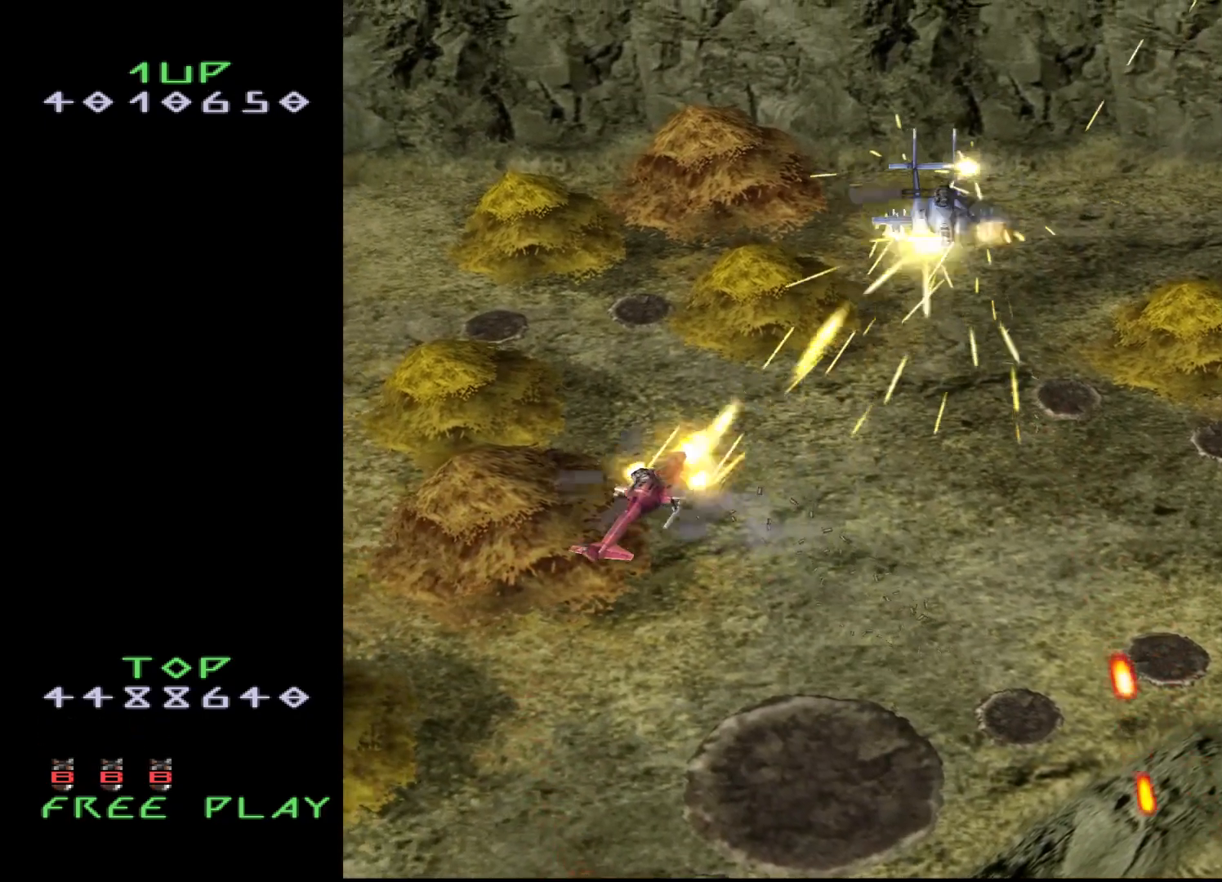
{"buttons": ["CROSS"], "events": [[67, "DPAD_UP", "up"], [133, "DPAD_DOWN", "down"], [267, "DPAD_DOWN", "up"], [367, "DPAD_DOWN", "down"], [483, "DPAD_DOWN", "up"]]}
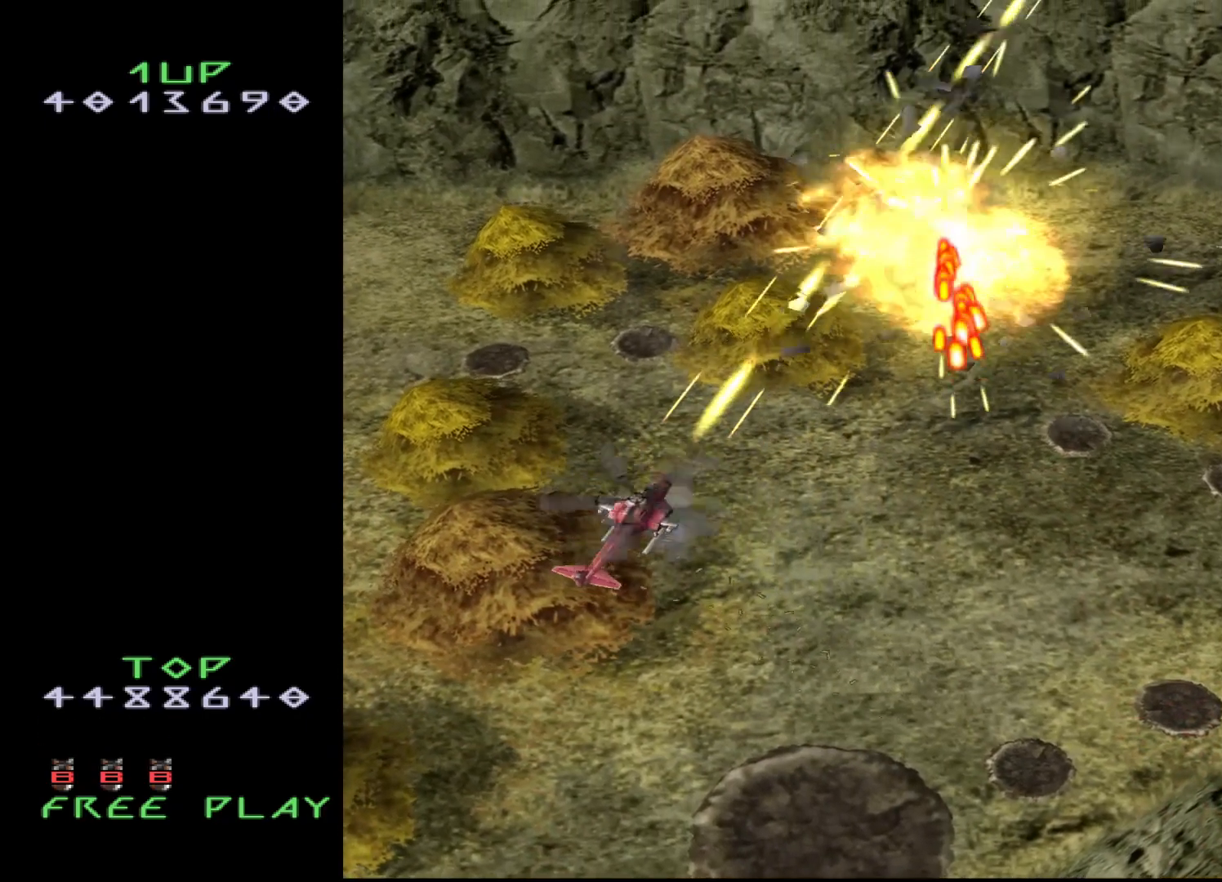
{"buttons": ["CROSS", "DPAD_UP", "DPAD_RIGHT"], "events": [[117, "CROSS", "up"], [267, "CROSS", "down"], [433, "DPAD_UP", "down"], [450, "DPAD_RIGHT", "down"]]}
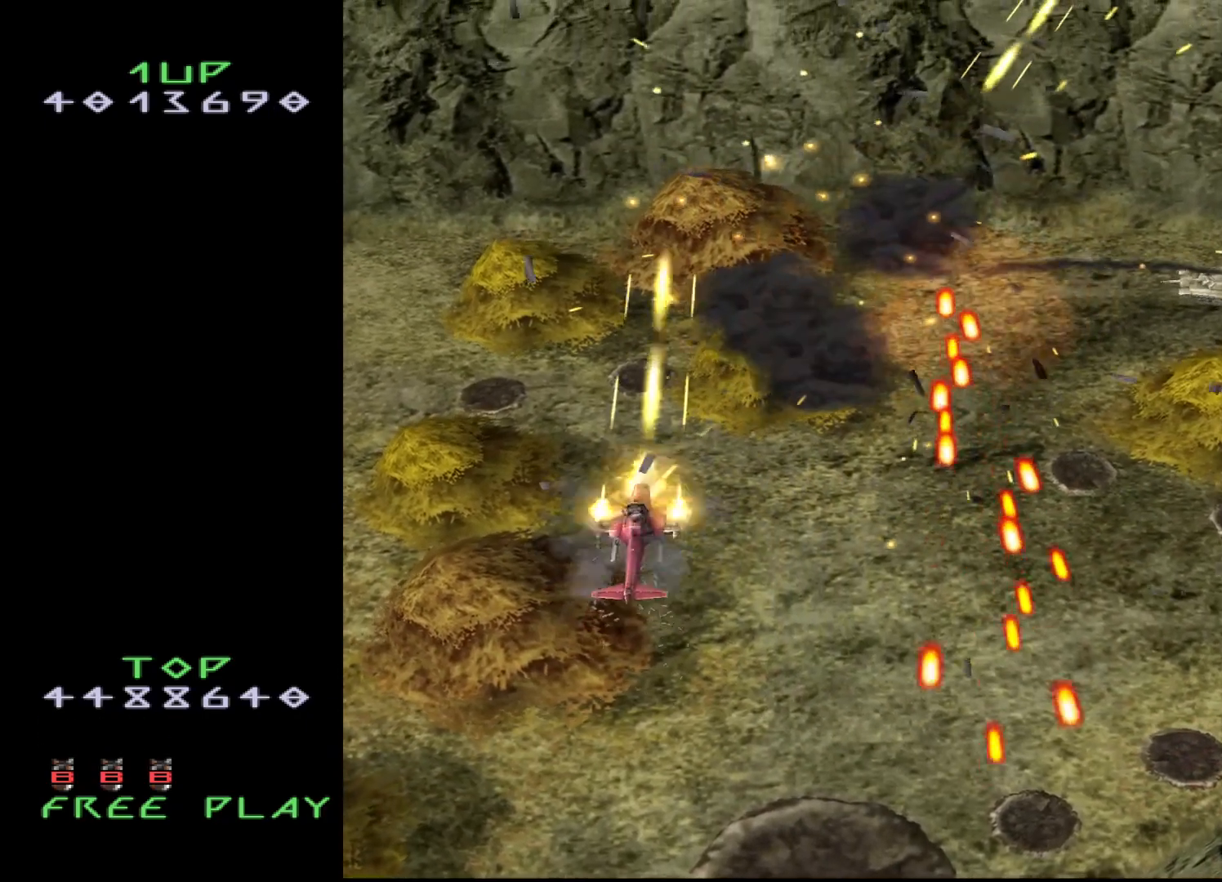
{"buttons": ["CROSS", "DPAD_UP", "DPAD_RIGHT"], "events": [[167, "DPAD_RIGHT", "up"], [250, "DPAD_RIGHT", "down"]]}
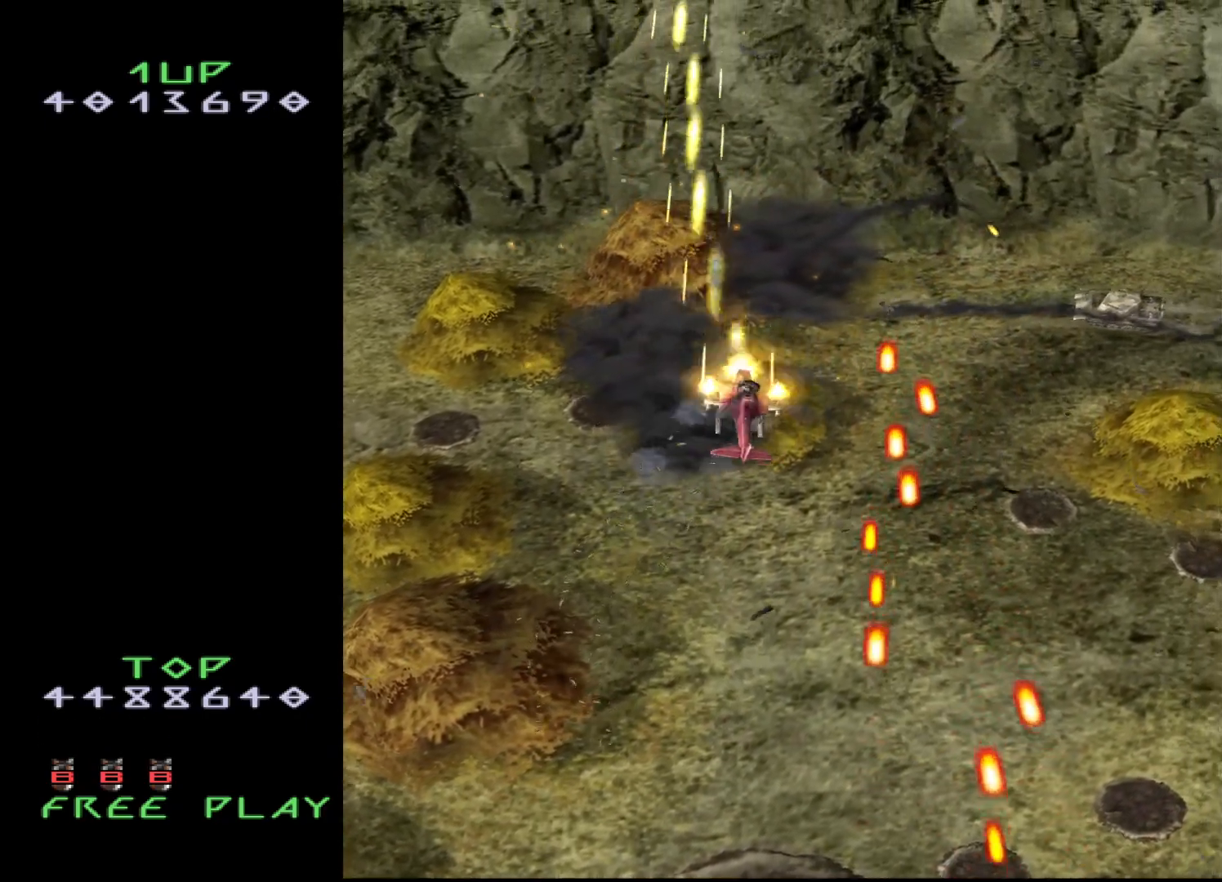
{"buttons": ["CROSS", "DPAD_DOWN", "DPAD_RIGHT"], "events": [[100, "DPAD_UP", "up"], [367, "DPAD_DOWN", "down"]]}
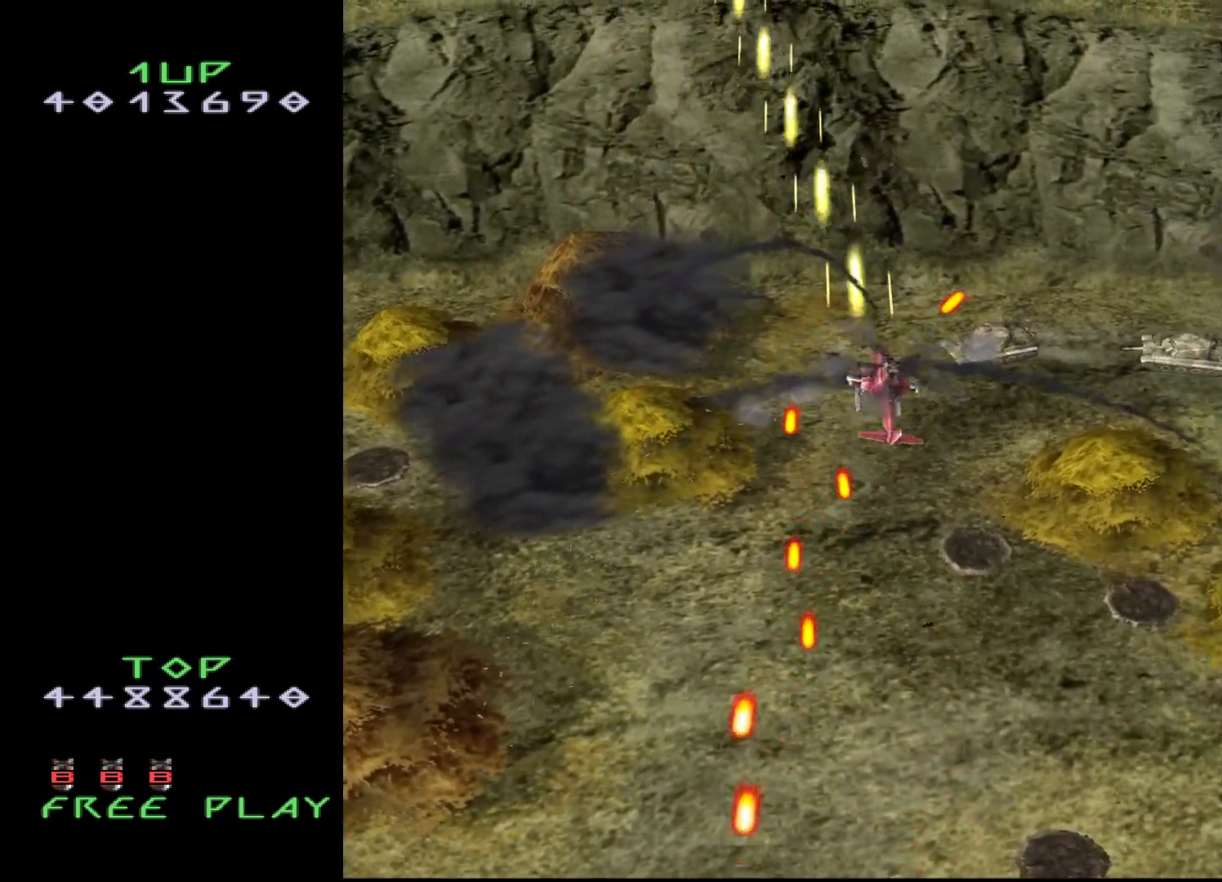
{"buttons": ["CROSS", "DPAD_RIGHT"], "events": [[83, "DPAD_RIGHT", "up"], [250, "DPAD_RIGHT", "down"], [467, "DPAD_DOWN", "up"]]}
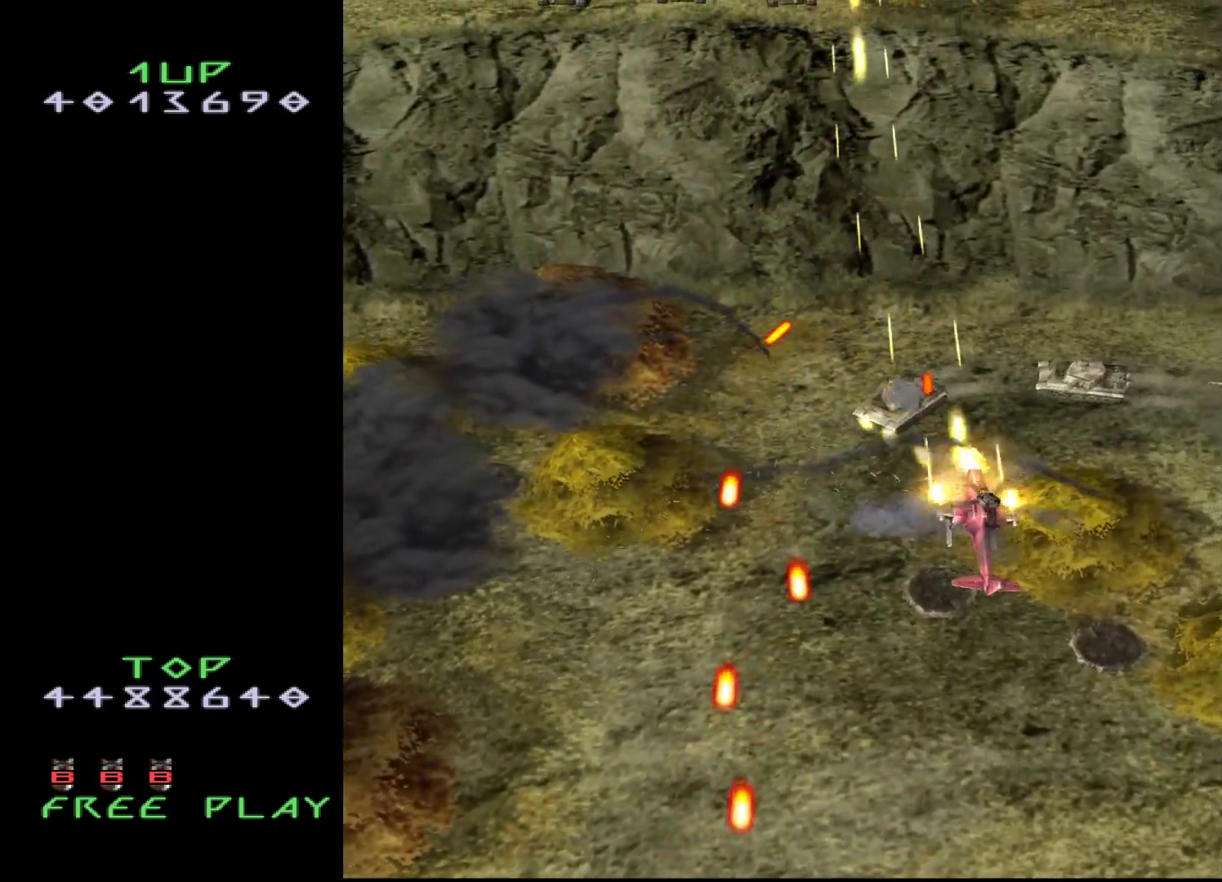
{"buttons": ["CROSS"], "events": [[217, "DPAD_DOWN", "down"], [400, "DPAD_DOWN", "up"], [400, "DPAD_RIGHT", "up"]]}
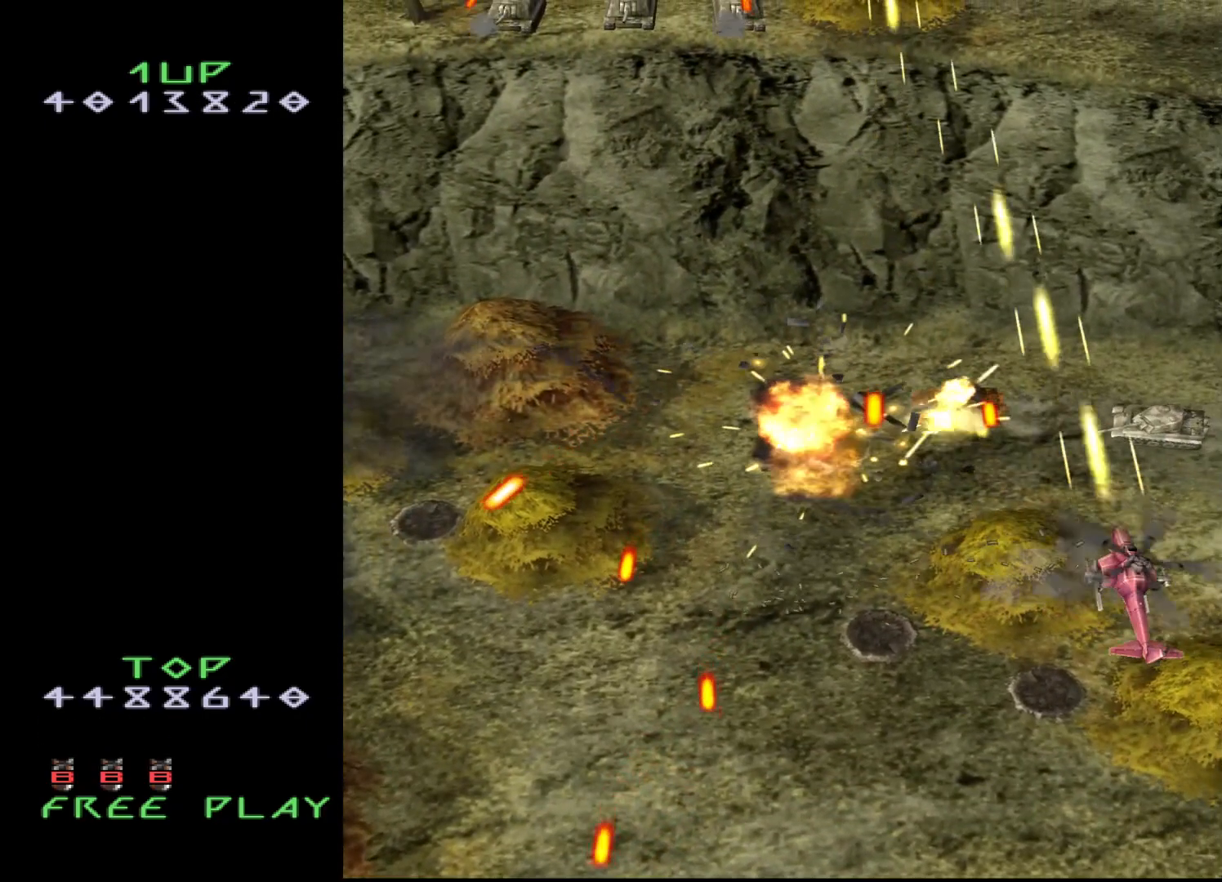
{"buttons": ["CROSS", "DPAD_DOWN", "DPAD_LEFT"], "events": [[133, "DPAD_RIGHT", "down"], [250, "DPAD_DOWN", "down"], [283, "DPAD_RIGHT", "up"], [333, "DPAD_LEFT", "down"]]}
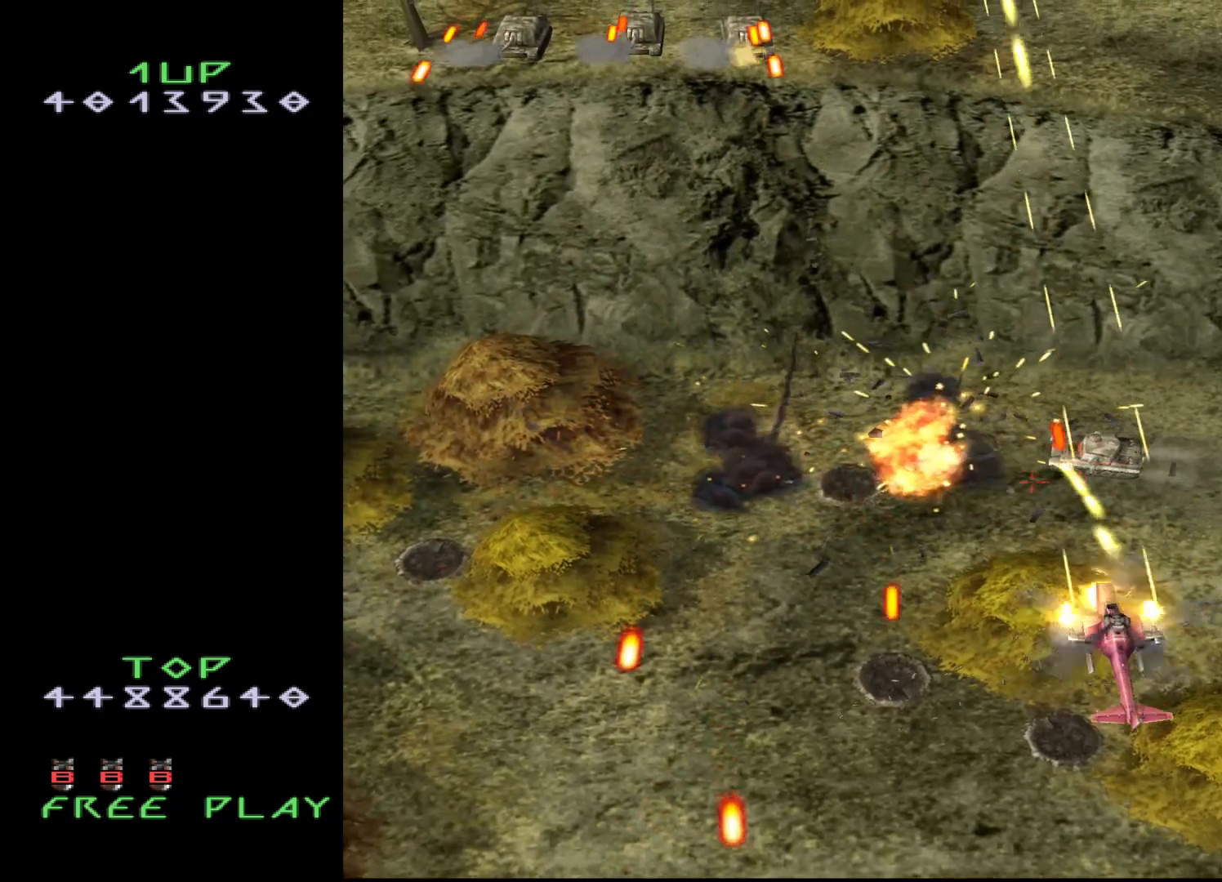
{"buttons": ["CROSS", "DPAD_LEFT"], "events": [[67, "DPAD_DOWN", "up"], [67, "DPAD_UP", "down"], [333, "DPAD_UP", "up"]]}
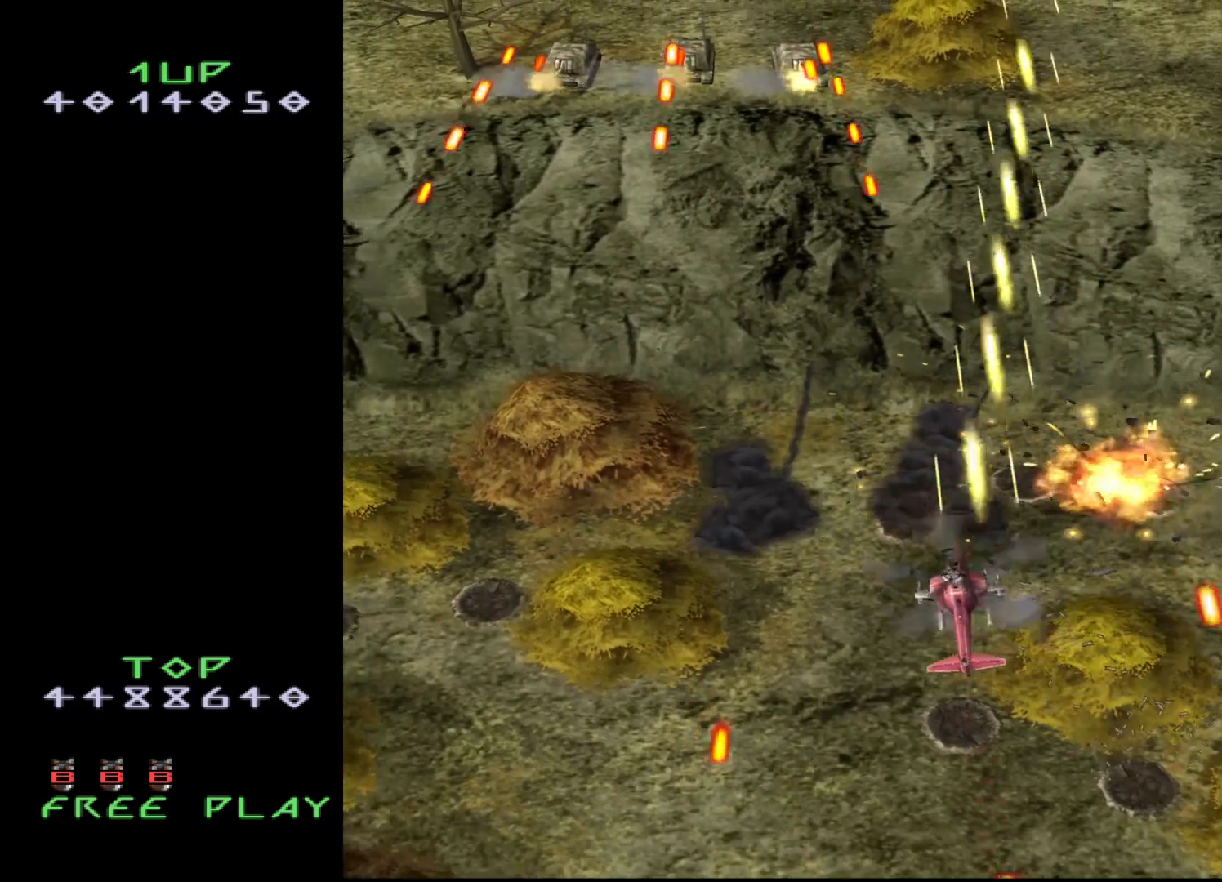
{"buttons": ["CROSS", "DPAD_LEFT"], "events": [[83, "DPAD_UP", "down"], [267, "DPAD_UP", "up"]]}